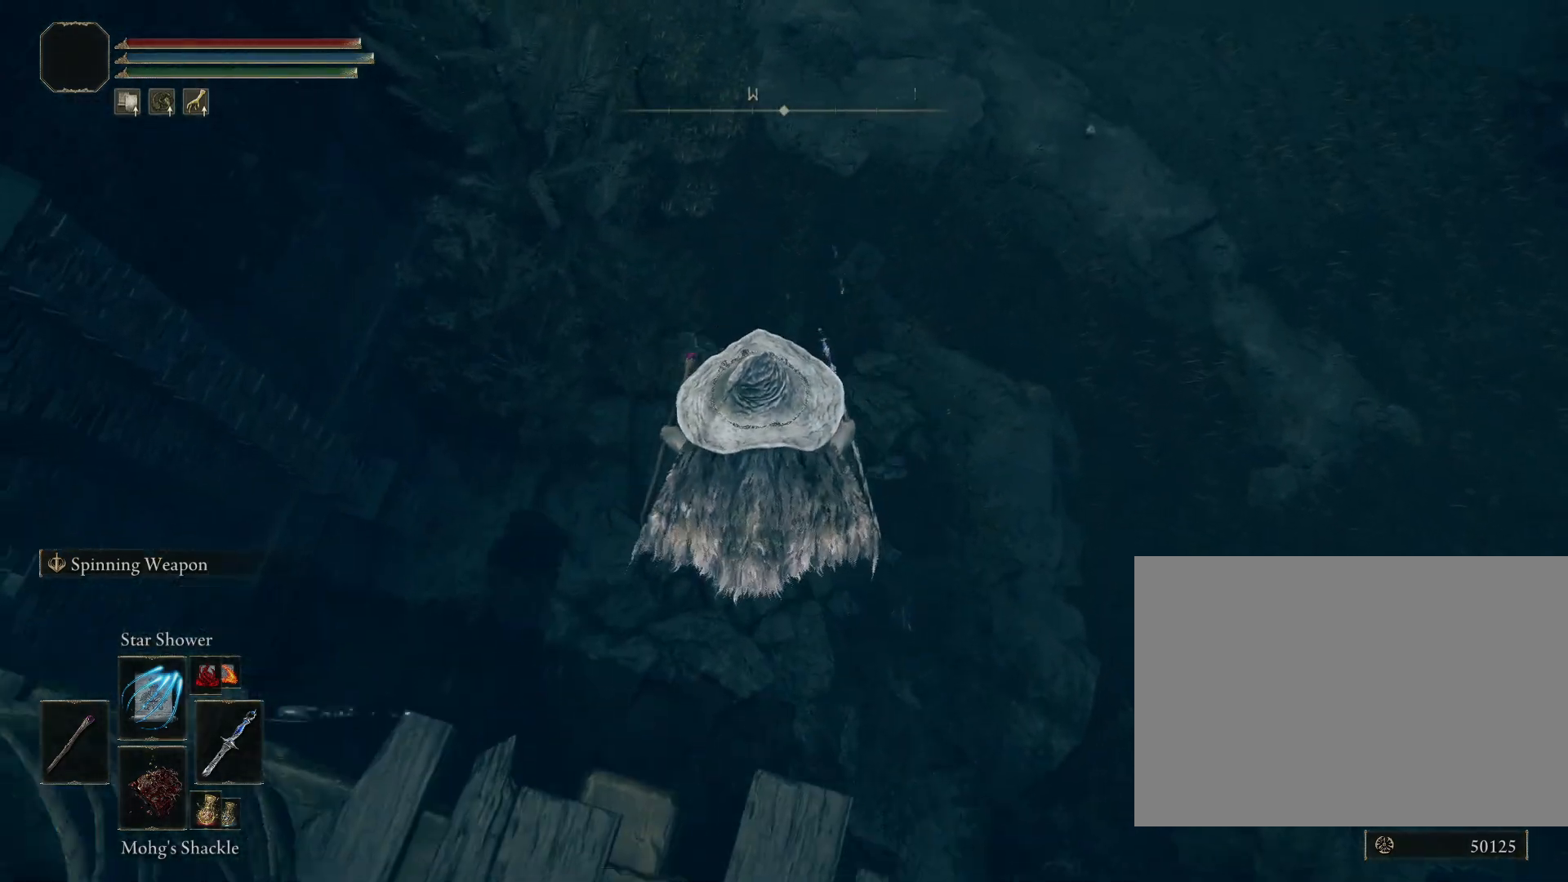
Gameplay with a controller (PlayStation layout); each line is a JSON object with the inputs held at the frame after it. "events" lists button and stick changes between this image and that frame as [ms after this image, input, new state], when the widget could be followed in between. Not read: L2 R1.
{"buttons": [], "left_stick": "up", "right_stick": "center", "events": []}
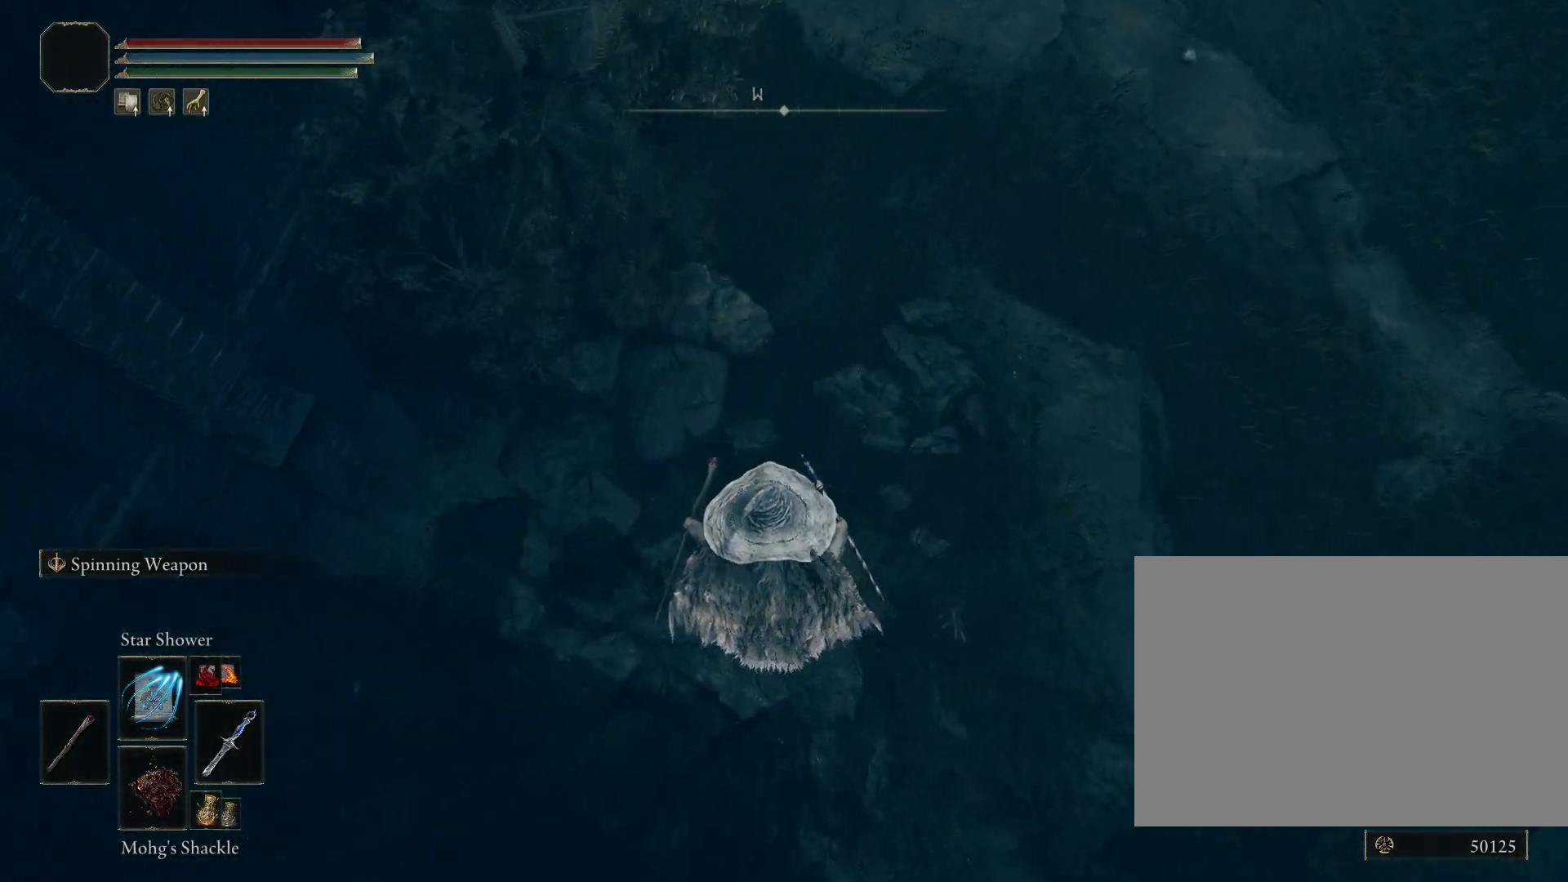
{"buttons": [], "left_stick": "center", "right_stick": "center", "events": [[417, "left_stick", "center"]]}
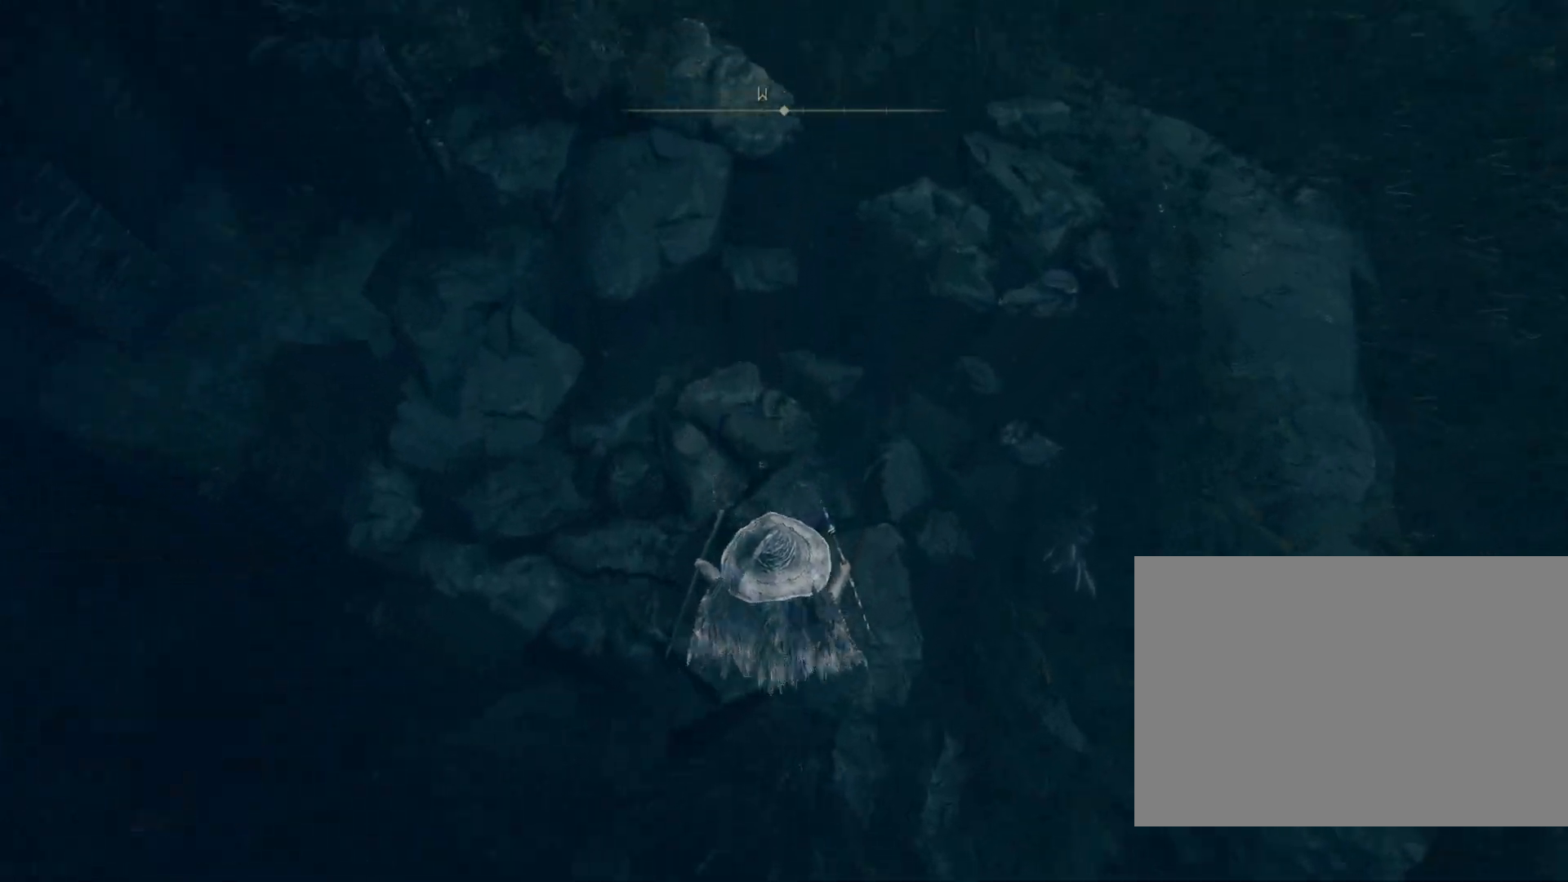
{"buttons": [], "left_stick": "center", "right_stick": "up-right", "events": [[417, "right_stick", "up-right"]]}
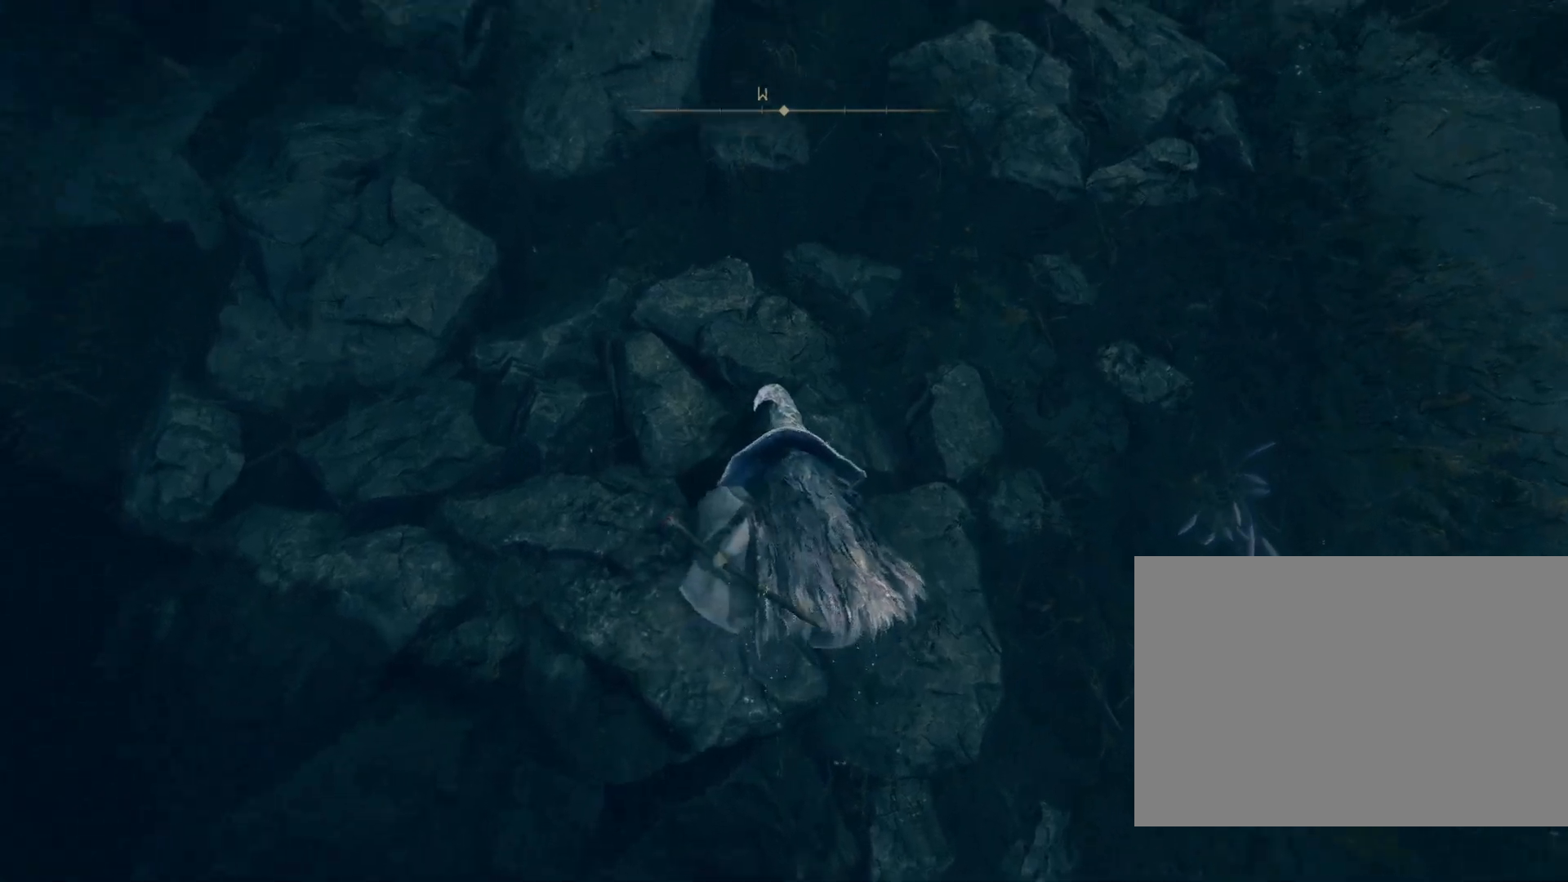
{"buttons": ["CIRCLE"], "left_stick": "up", "right_stick": "center", "events": [[33, "left_stick", "up"], [217, "CIRCLE", "down"], [333, "right_stick", "center"]]}
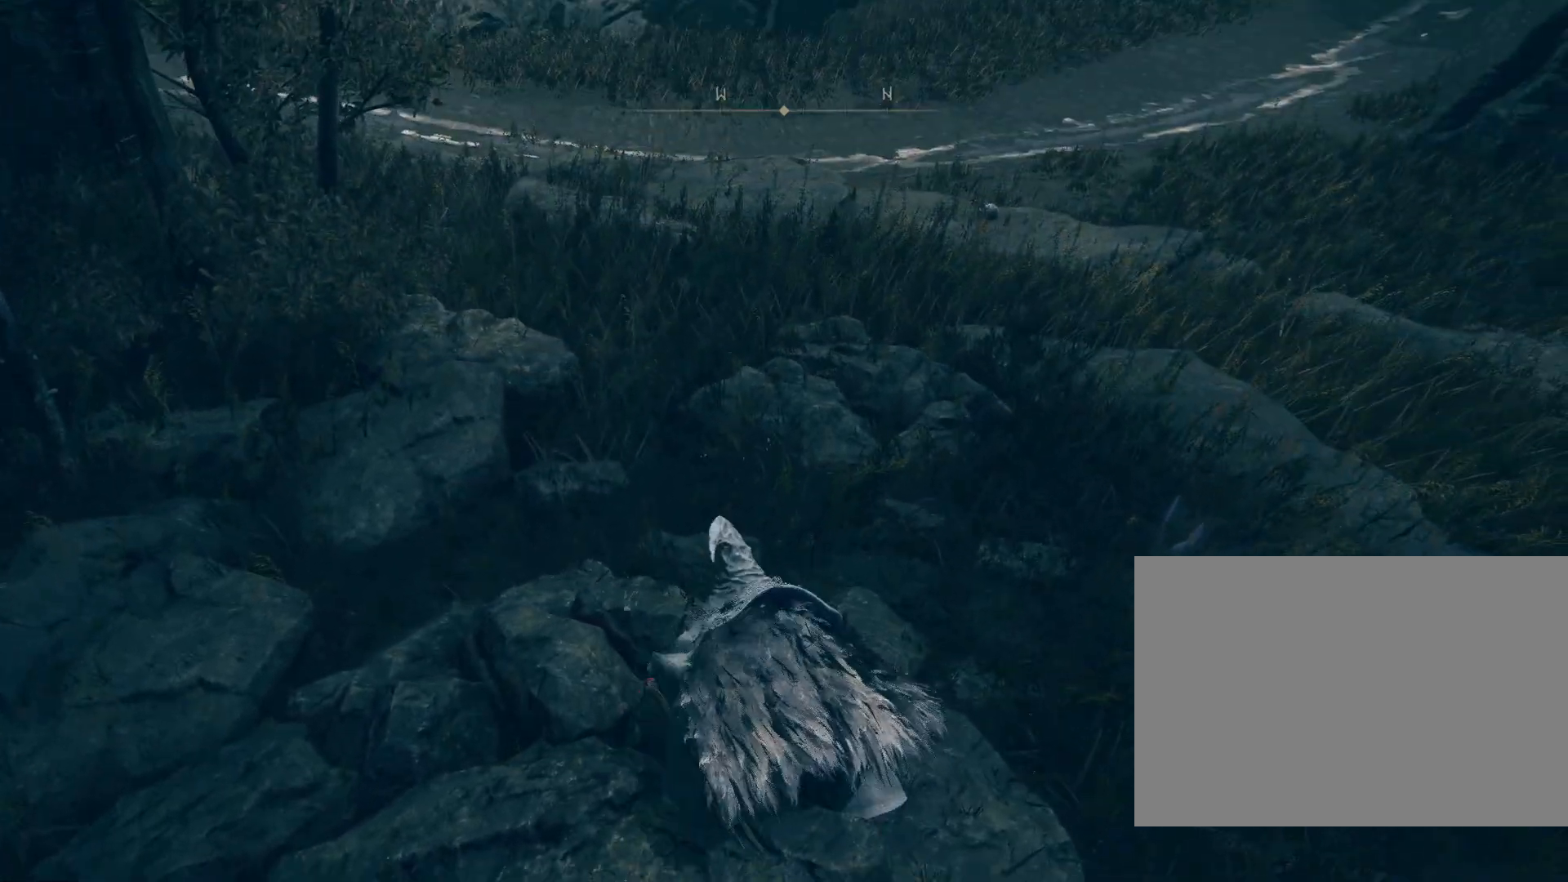
{"buttons": ["CIRCLE"], "left_stick": "up", "right_stick": "center", "events": [[17, "CROSS", "down"], [167, "DPAD_DOWN", "down"], [233, "DPAD_DOWN", "up"], [433, "CROSS", "up"]]}
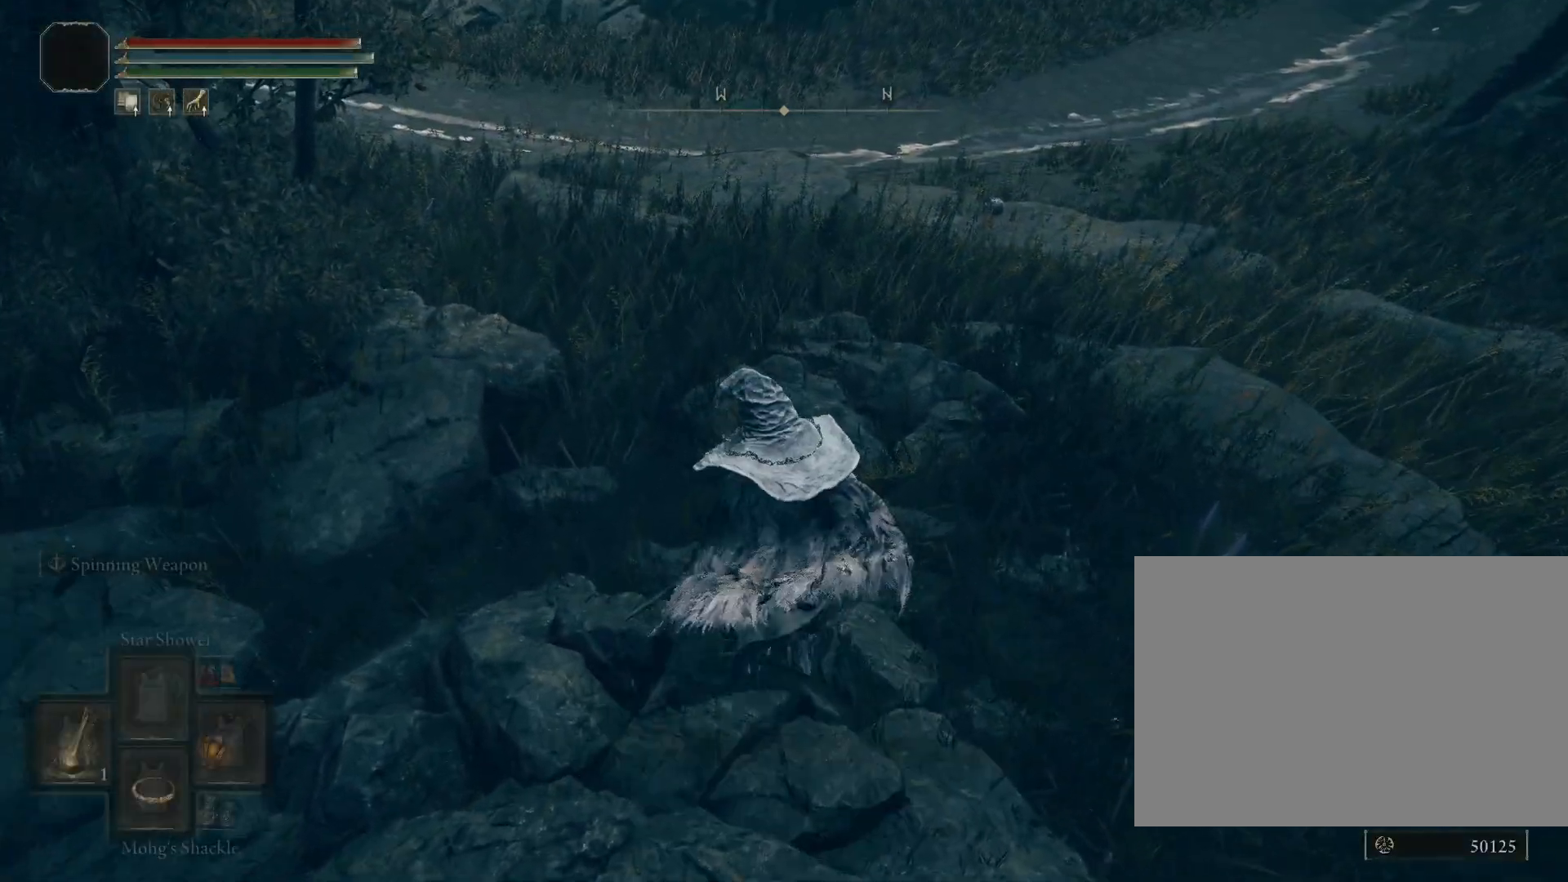
{"buttons": ["CIRCLE"], "left_stick": "up", "right_stick": "center", "events": [[83, "right_stick", "up"], [267, "right_stick", "center"]]}
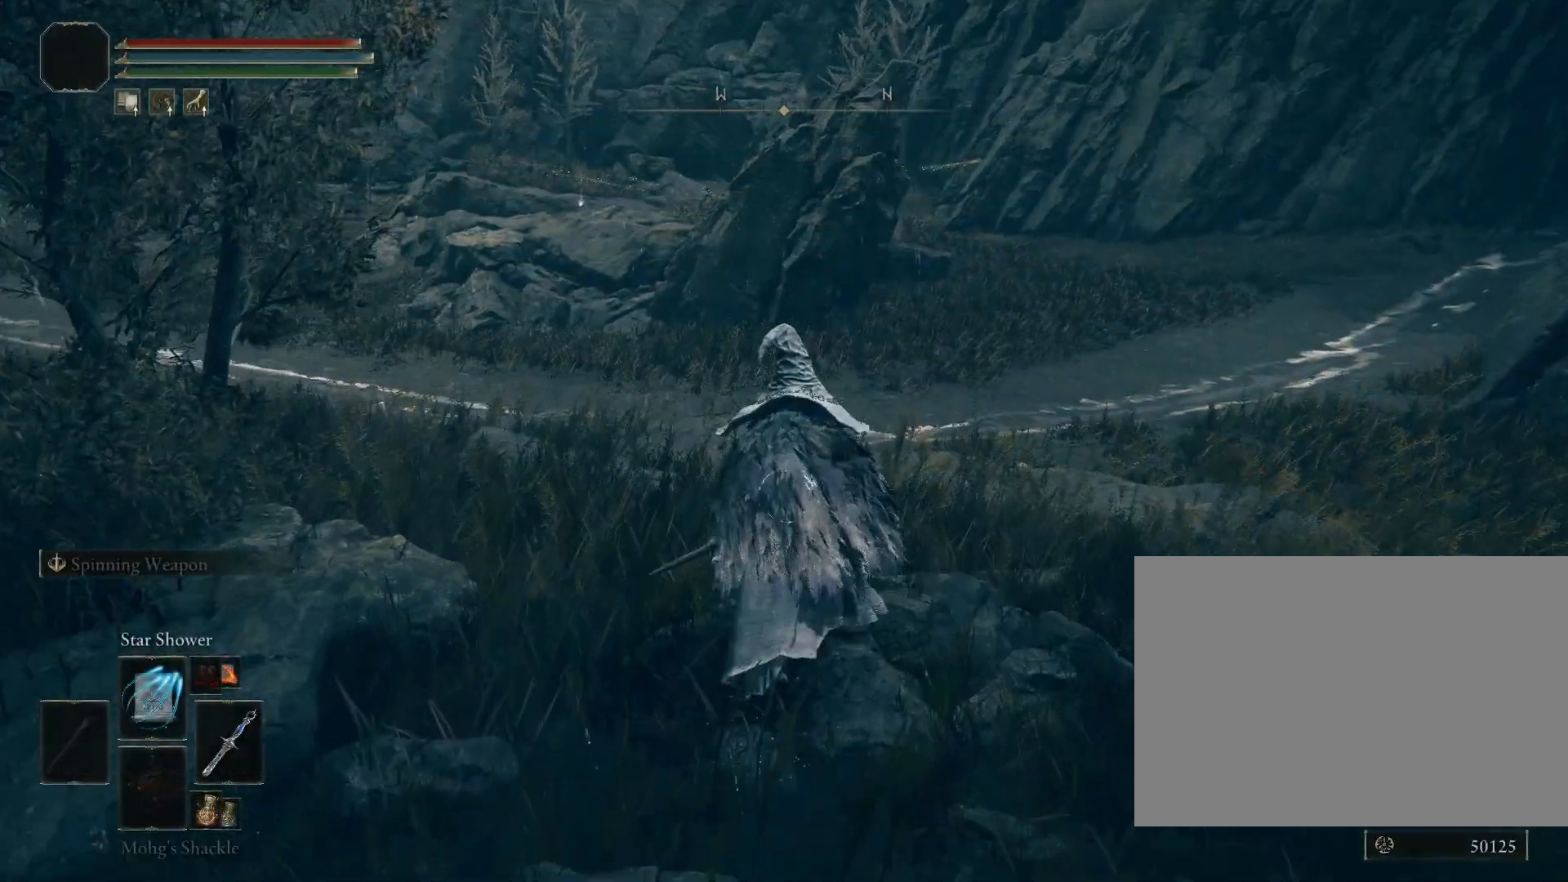
{"buttons": [], "left_stick": "up", "right_stick": "center", "events": [[167, "CIRCLE", "up"]]}
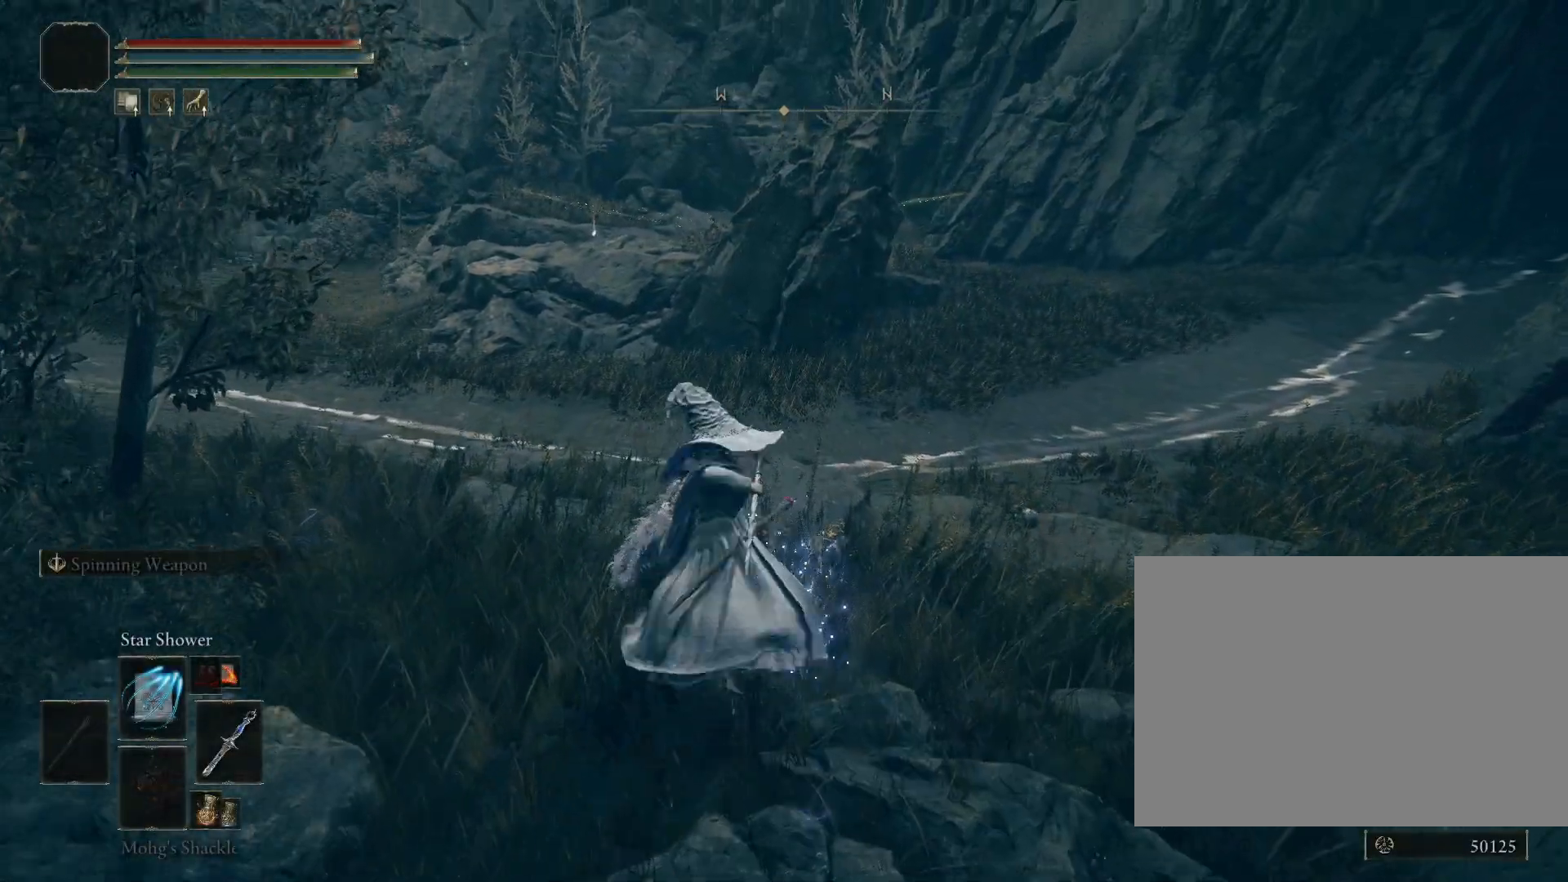
{"buttons": [], "left_stick": "up", "right_stick": "center", "events": [[200, "right_stick", "down-left"], [317, "right_stick", "center"]]}
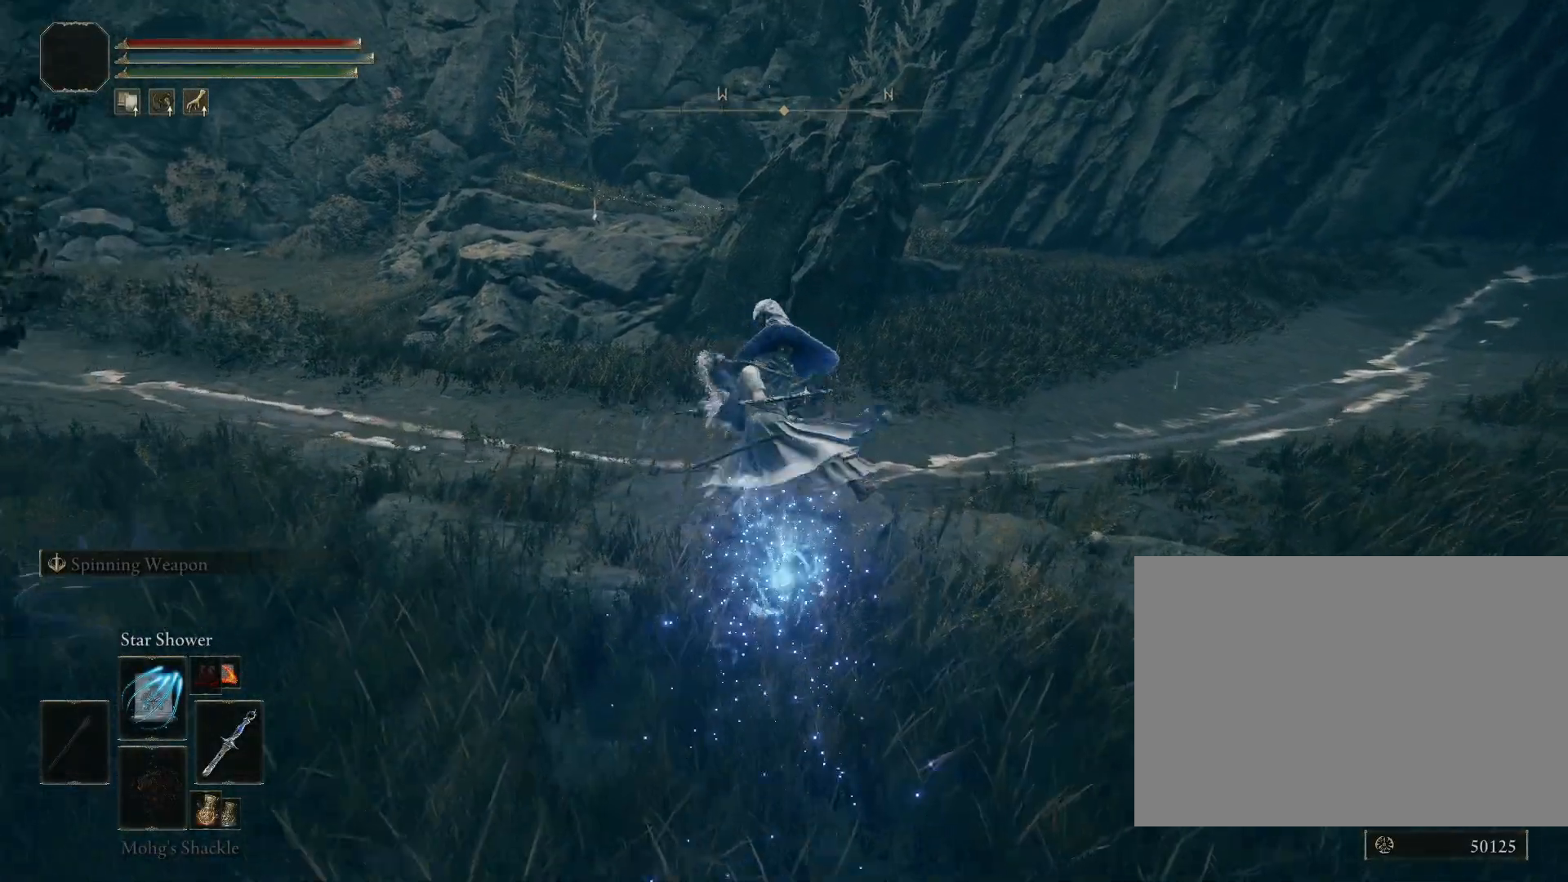
{"buttons": ["CIRCLE"], "left_stick": "up", "right_stick": "right", "events": [[150, "right_stick", "down-right"], [300, "right_stick", "right"], [500, "CIRCLE", "down"]]}
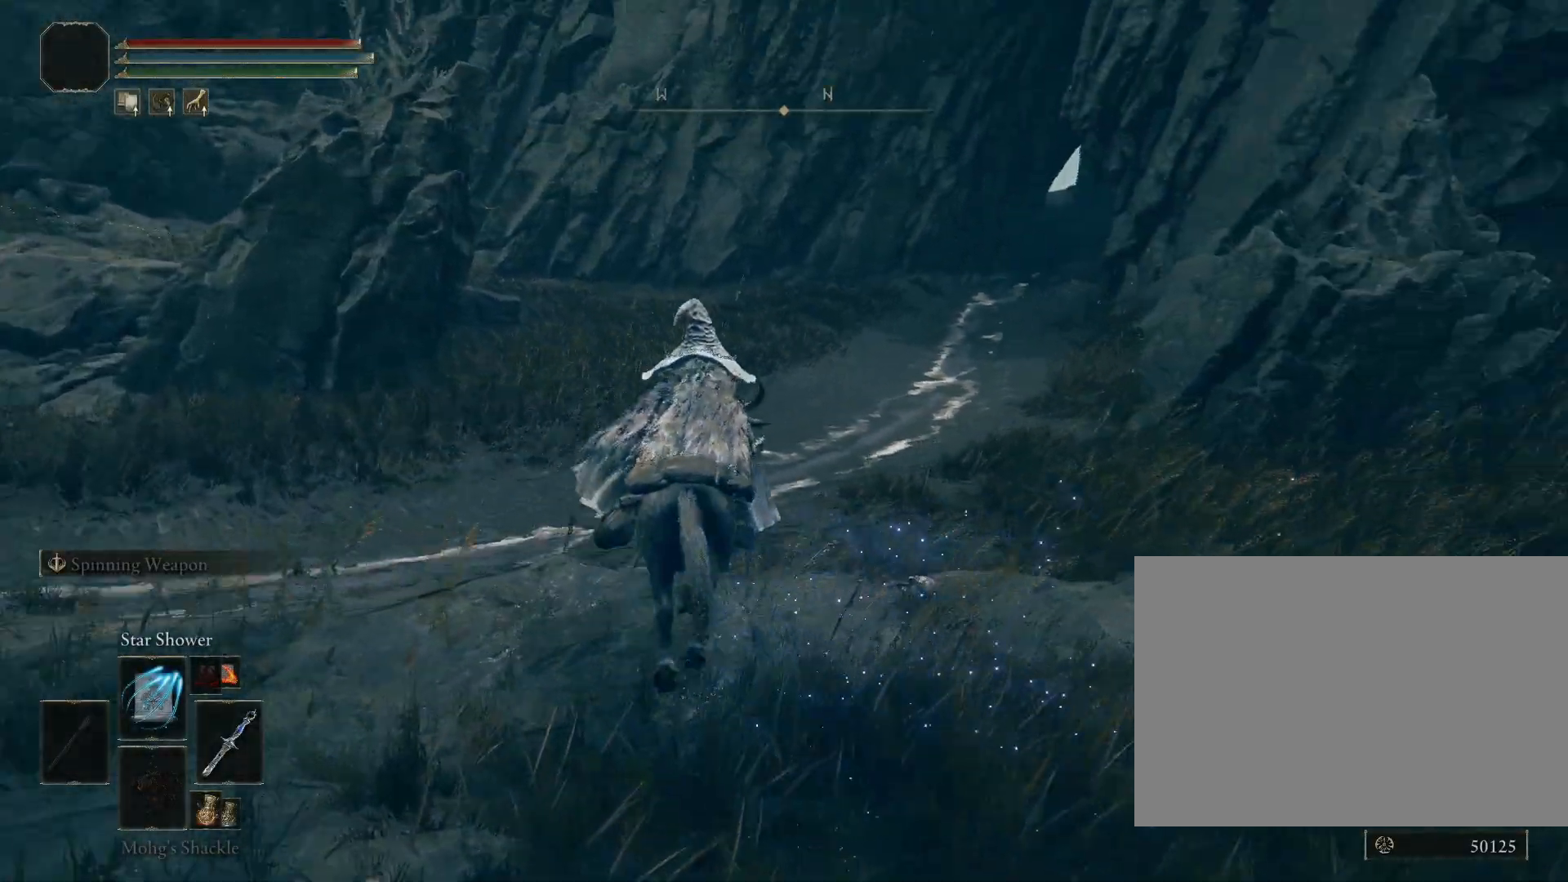
{"buttons": ["CIRCLE"], "left_stick": "up", "right_stick": "center", "events": [[33, "right_stick", "center"]]}
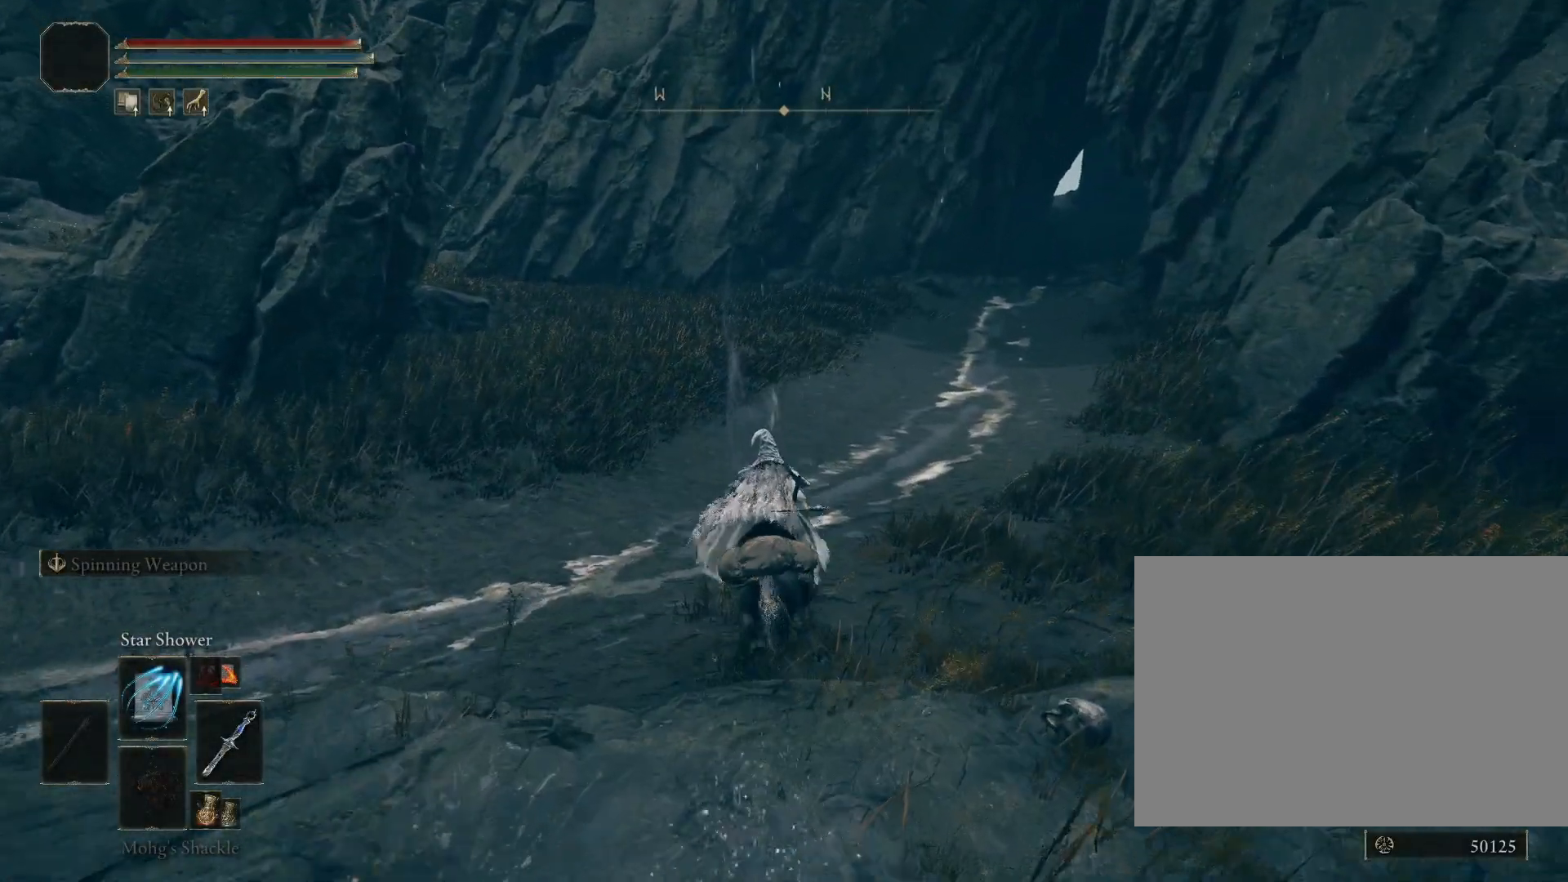
{"buttons": ["CIRCLE"], "left_stick": "up", "right_stick": "center", "events": [[250, "right_stick", "down-left"], [433, "right_stick", "center"]]}
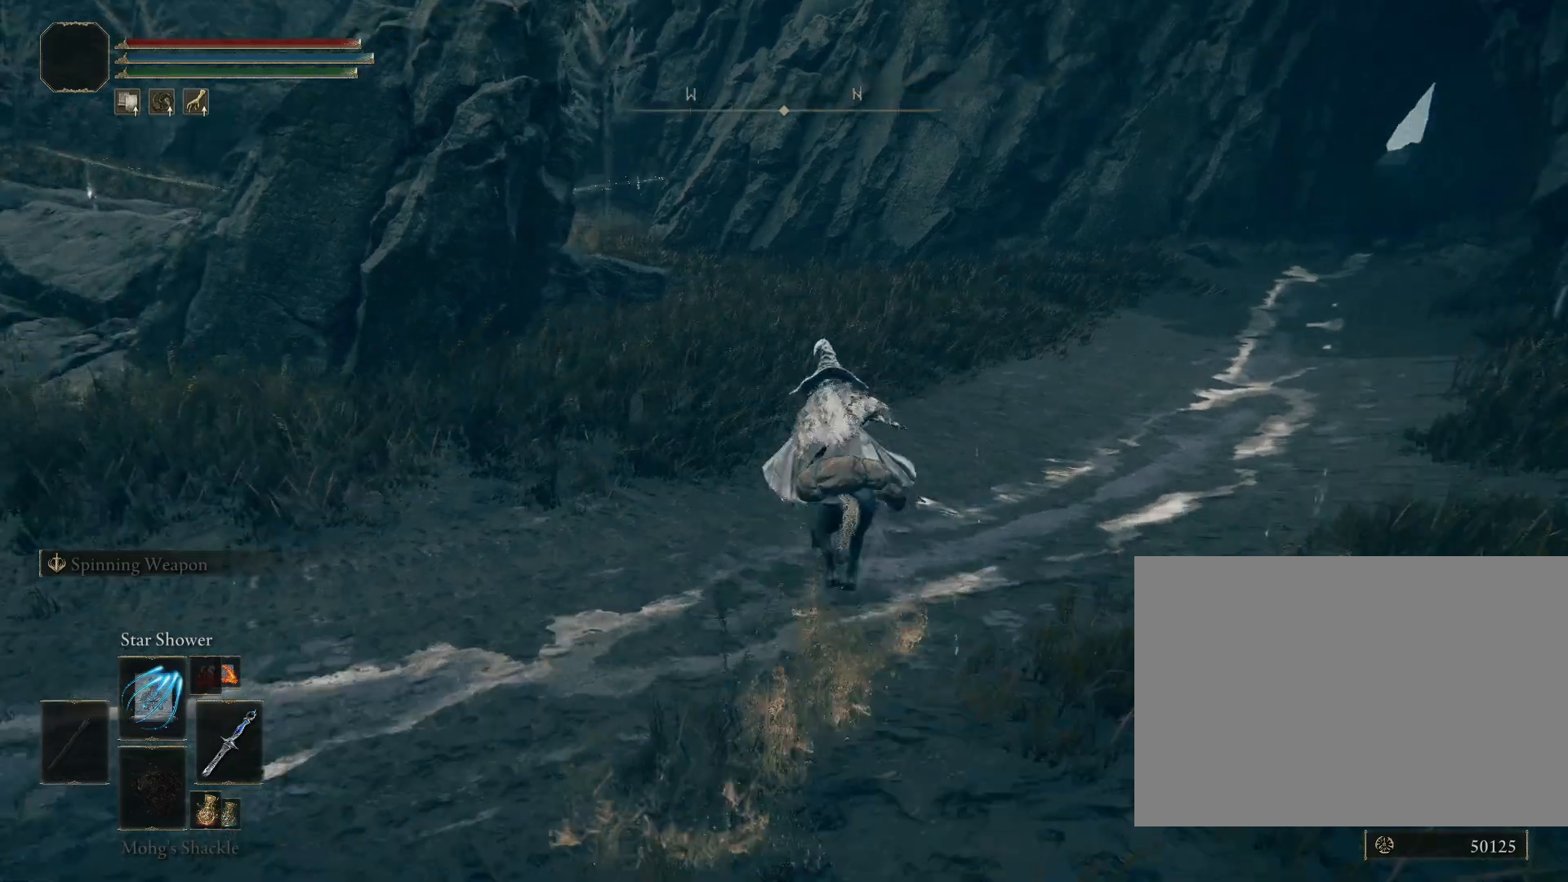
{"buttons": ["CIRCLE"], "left_stick": "up", "right_stick": "down-left", "events": [[17, "CIRCLE", "up"], [250, "right_stick", "down-left"], [483, "CIRCLE", "down"]]}
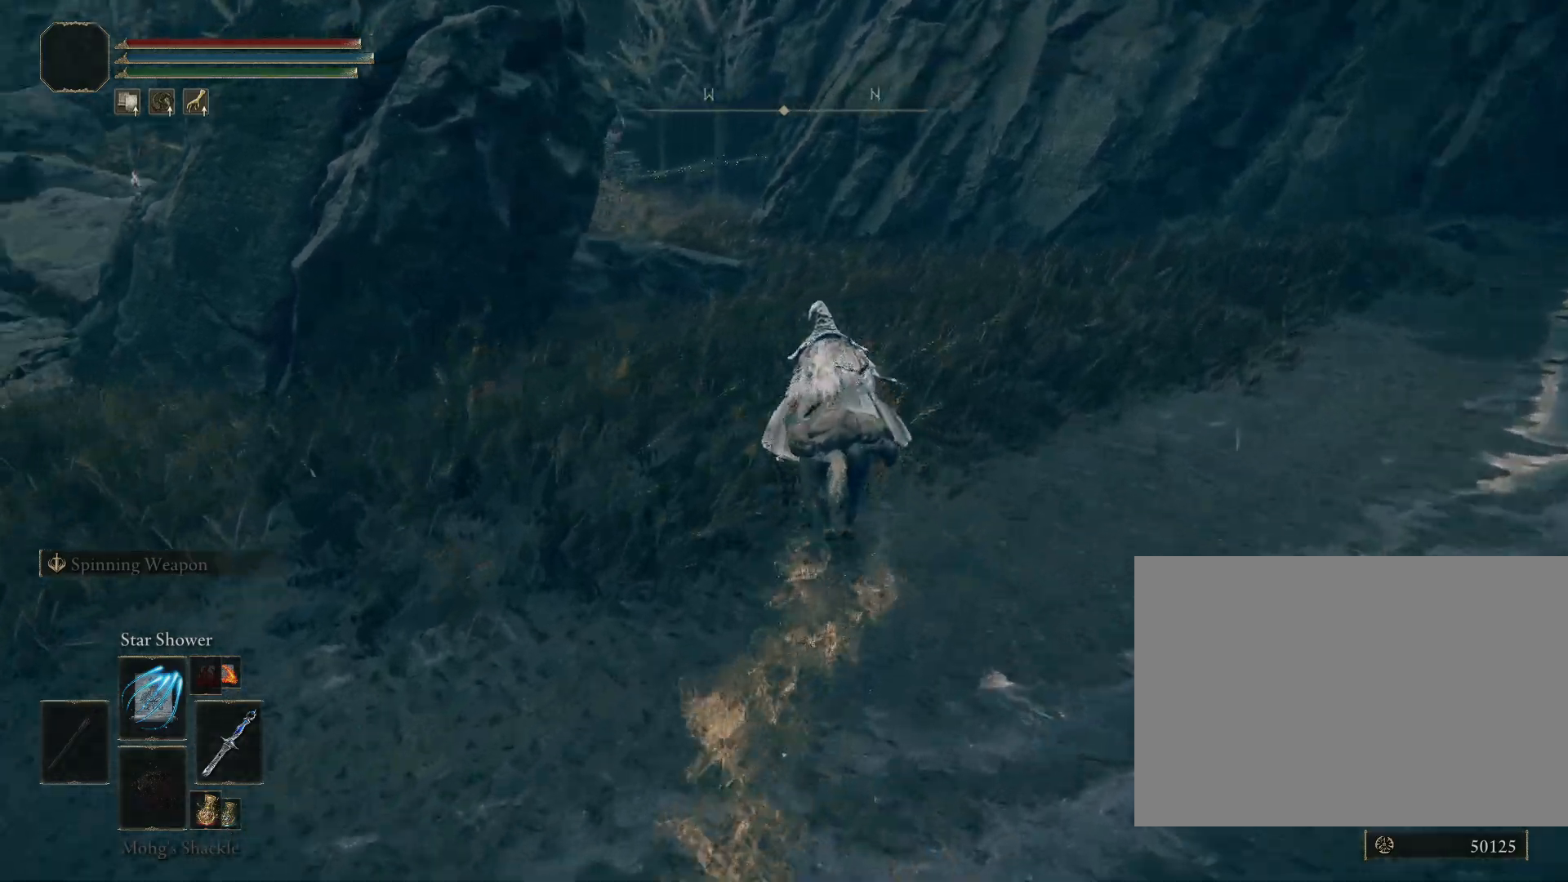
{"buttons": ["CIRCLE"], "left_stick": "up-right", "right_stick": "down-left", "events": [[100, "left_stick", "up-right"]]}
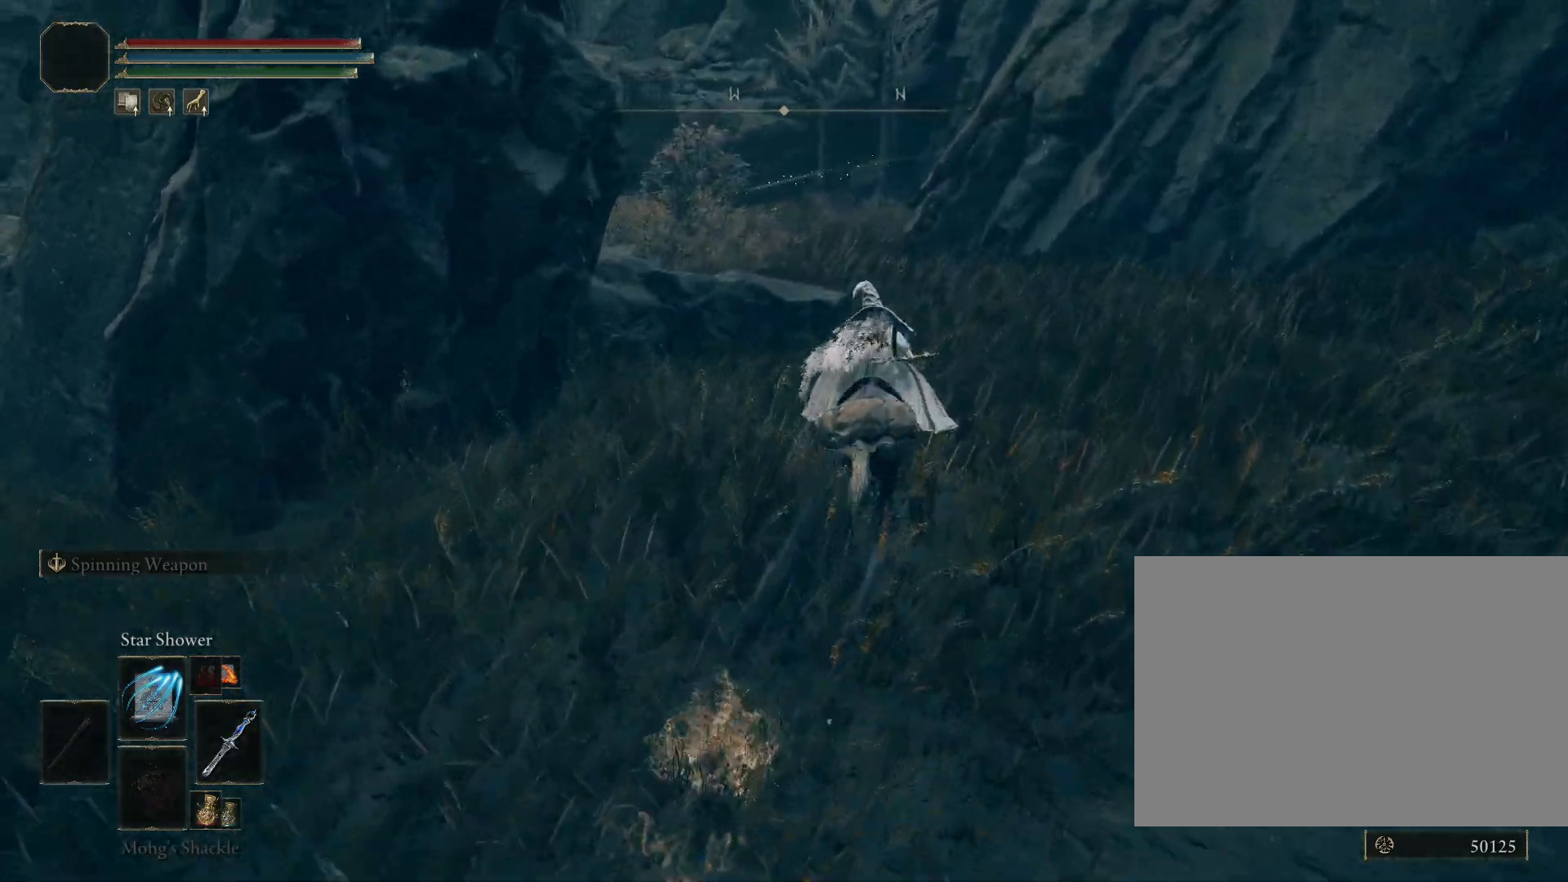
{"buttons": ["CIRCLE"], "left_stick": "up-right", "right_stick": "down-left", "events": []}
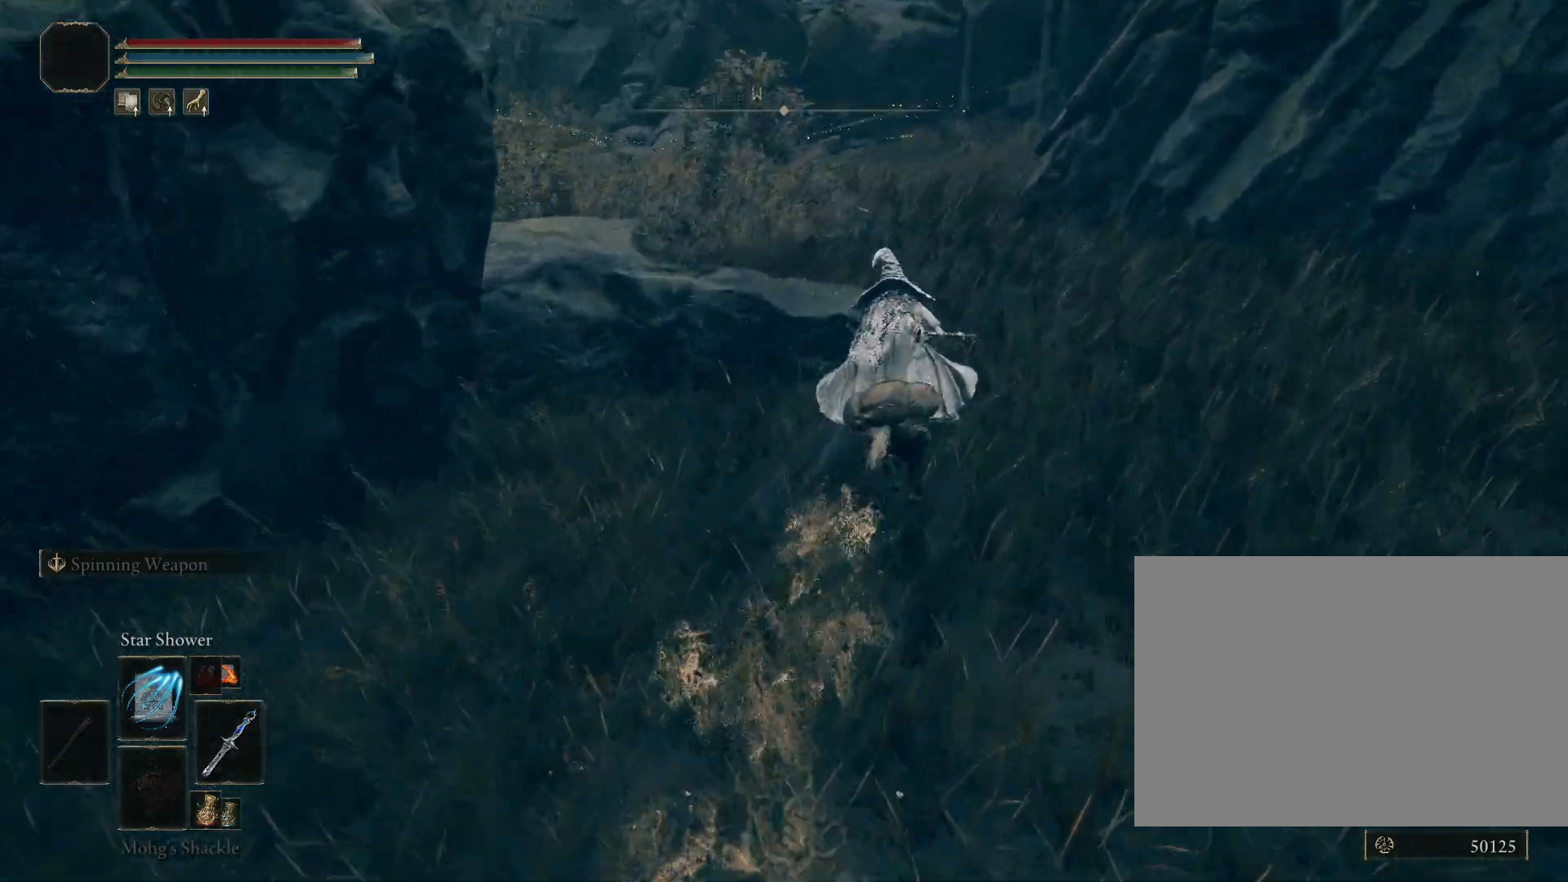
{"buttons": ["CIRCLE"], "left_stick": "up-right", "right_stick": "down-left", "events": []}
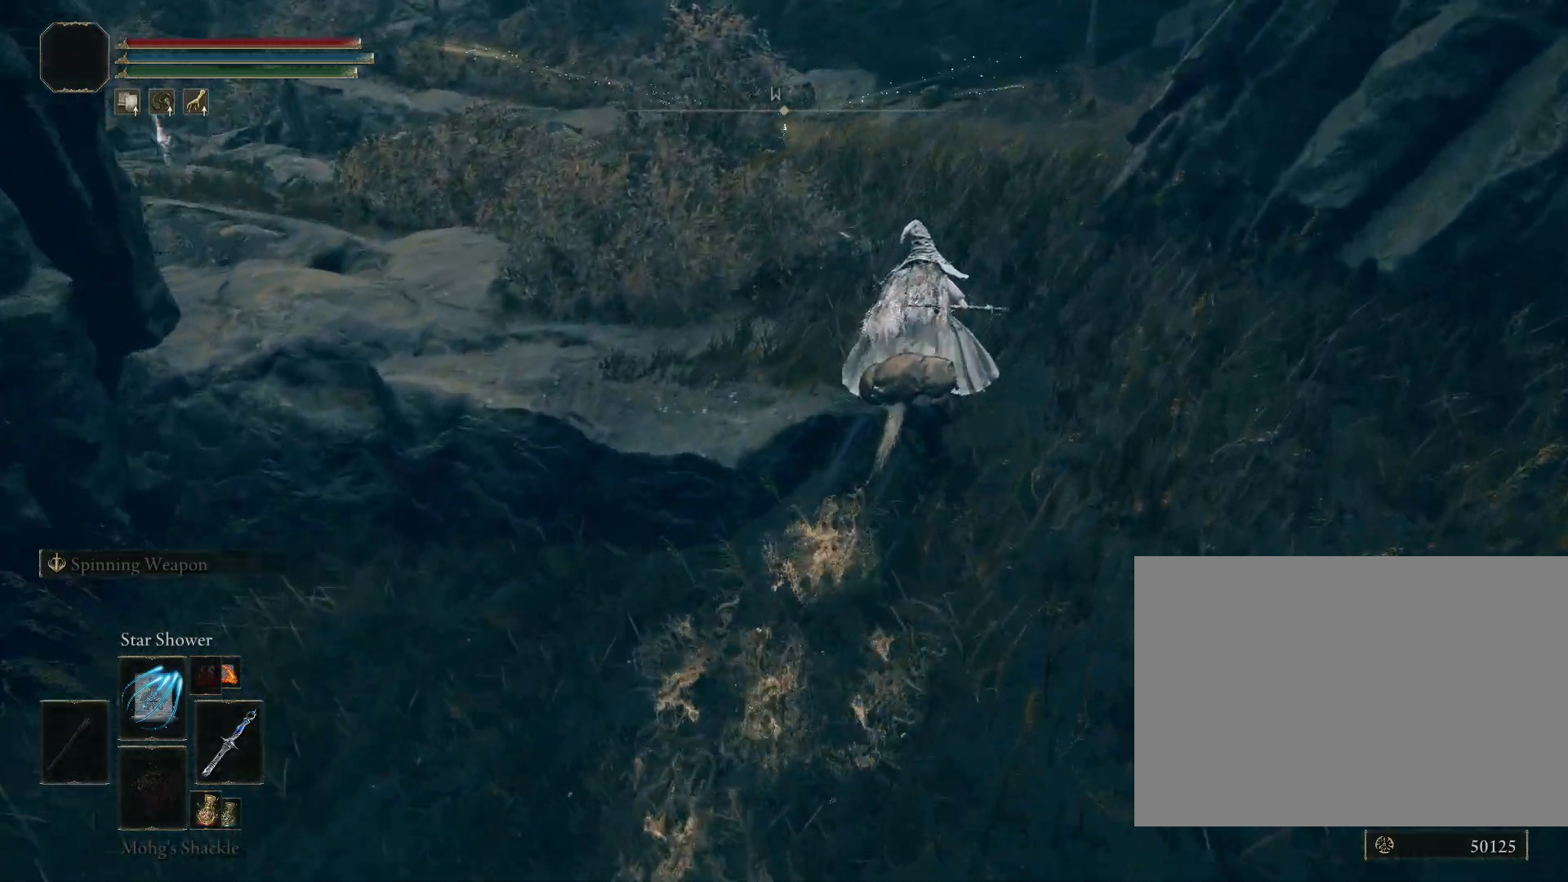
{"buttons": ["CIRCLE"], "left_stick": "up", "right_stick": "center", "events": [[250, "left_stick", "up"], [417, "right_stick", "center"]]}
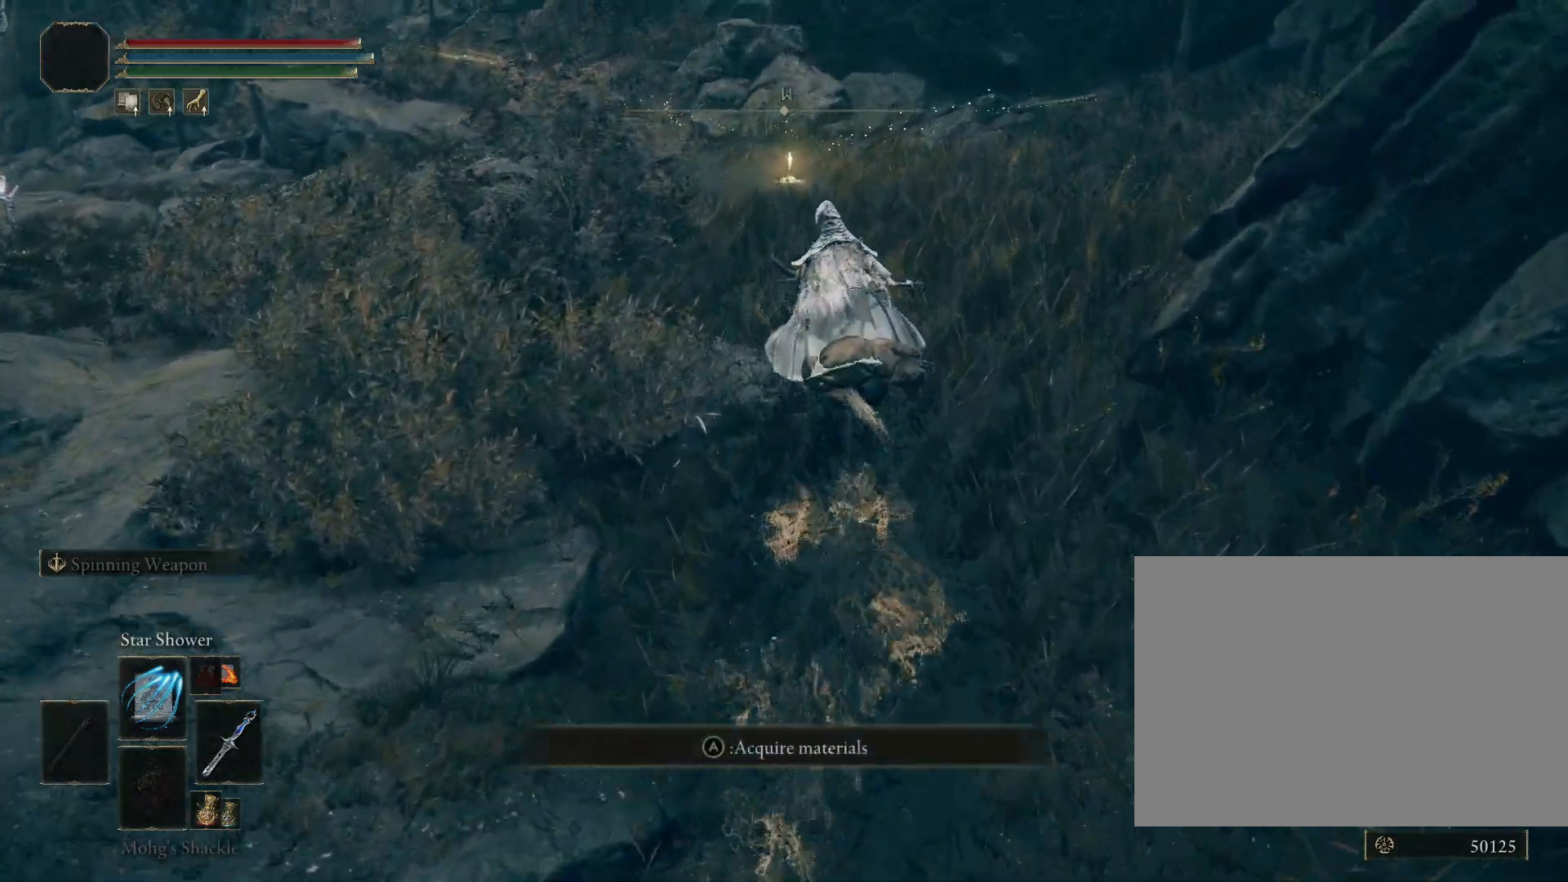
{"buttons": ["CIRCLE"], "left_stick": "up", "right_stick": "center", "events": [[117, "right_stick", "down"], [317, "L3", "down"], [367, "right_stick", "center"], [500, "L3", "up"]]}
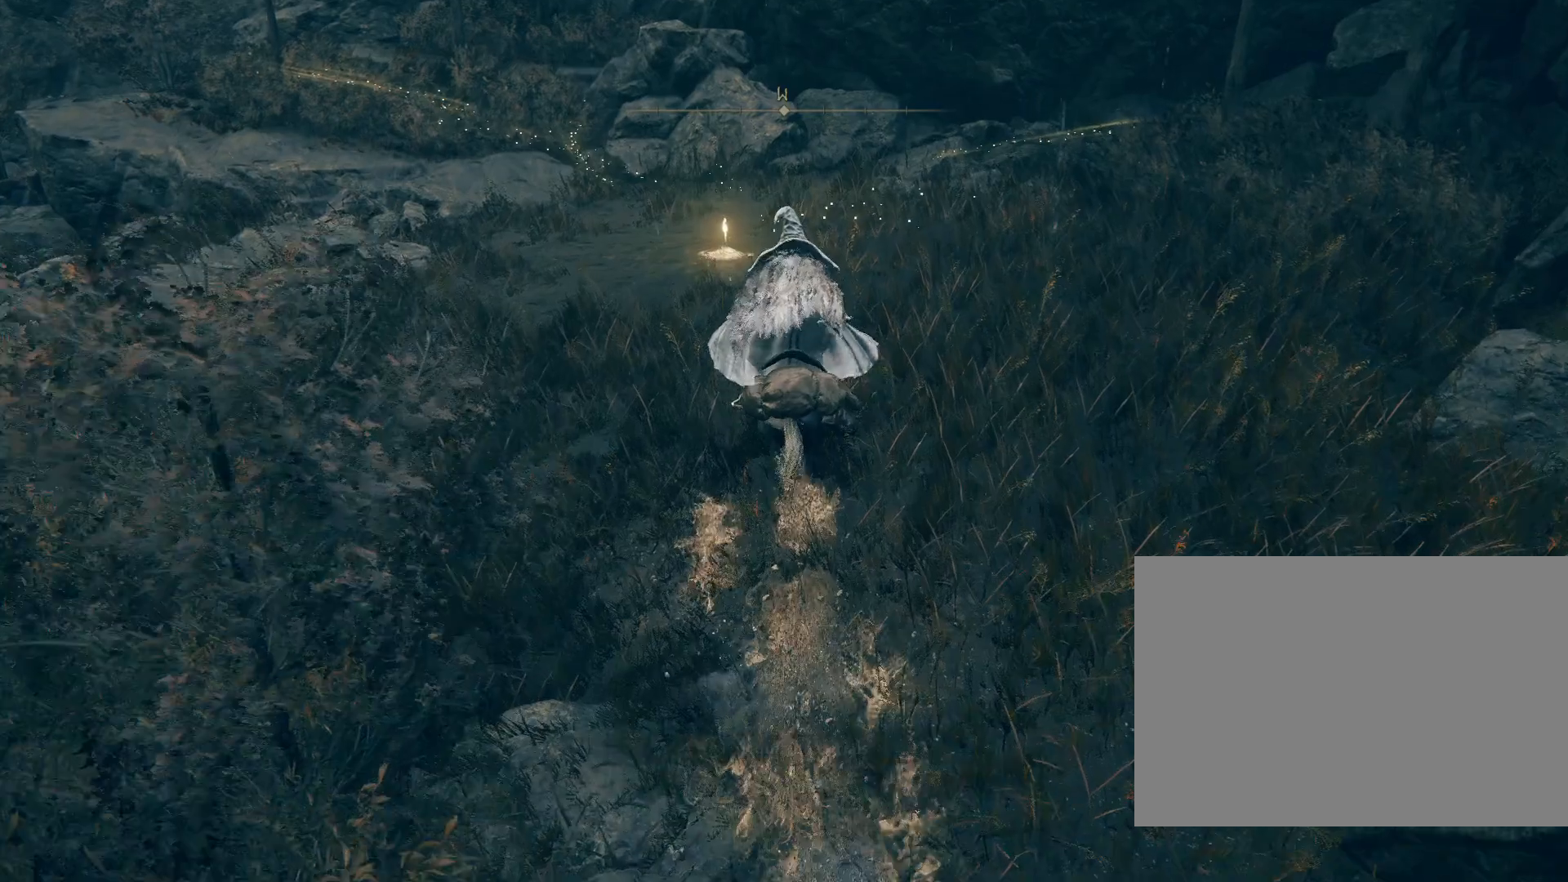
{"buttons": ["CIRCLE"], "left_stick": "up", "right_stick": "center", "events": [[217, "right_stick", "down-left"], [483, "right_stick", "center"]]}
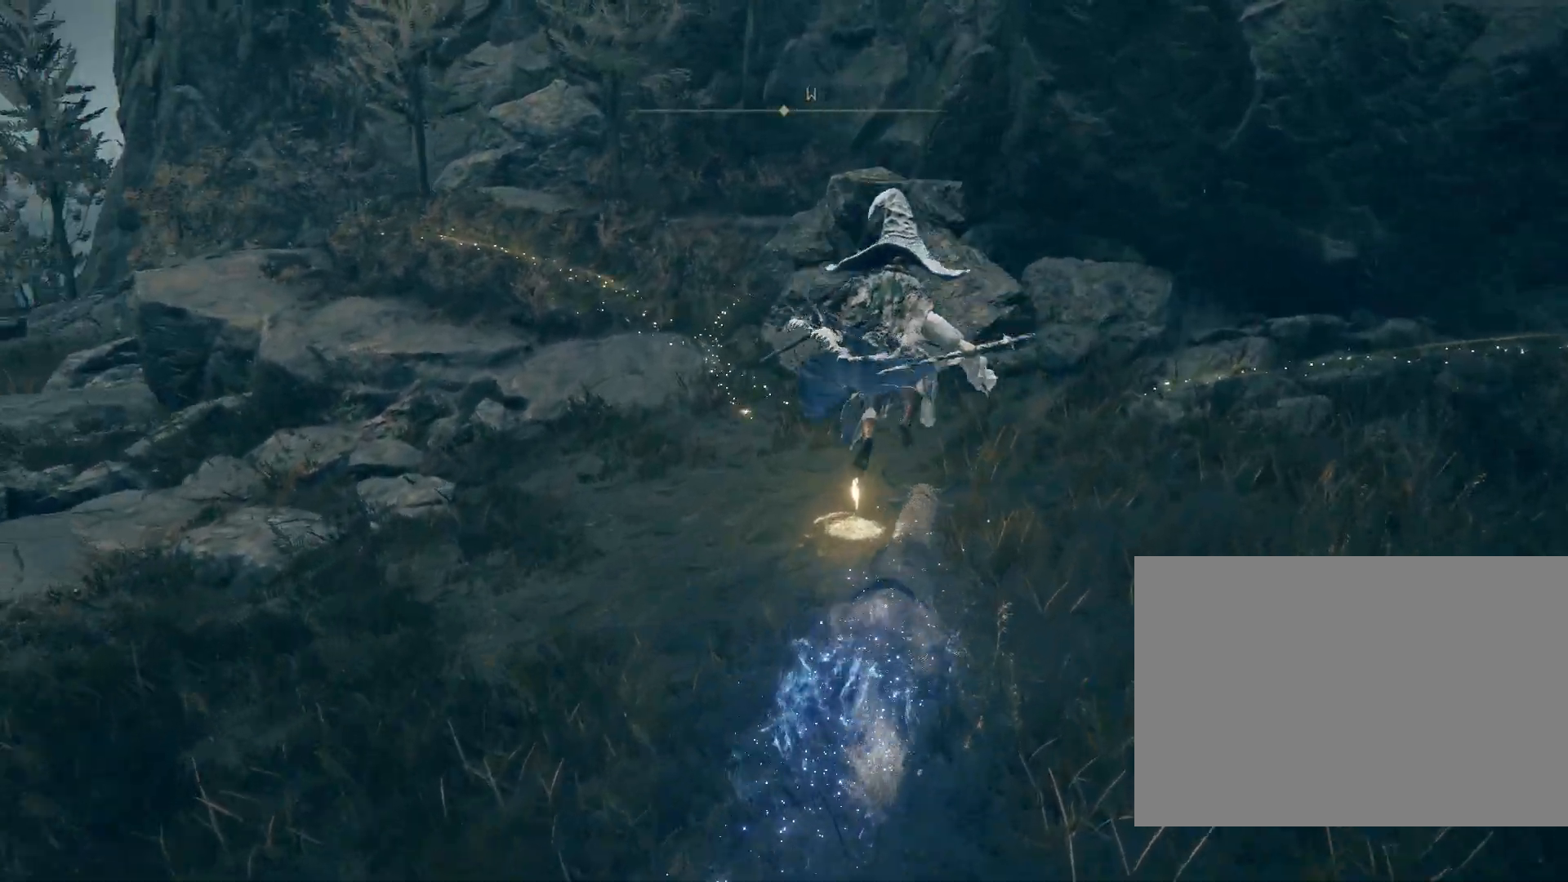
{"buttons": [], "left_stick": "up", "right_stick": "center", "events": [[200, "CIRCLE", "up"]]}
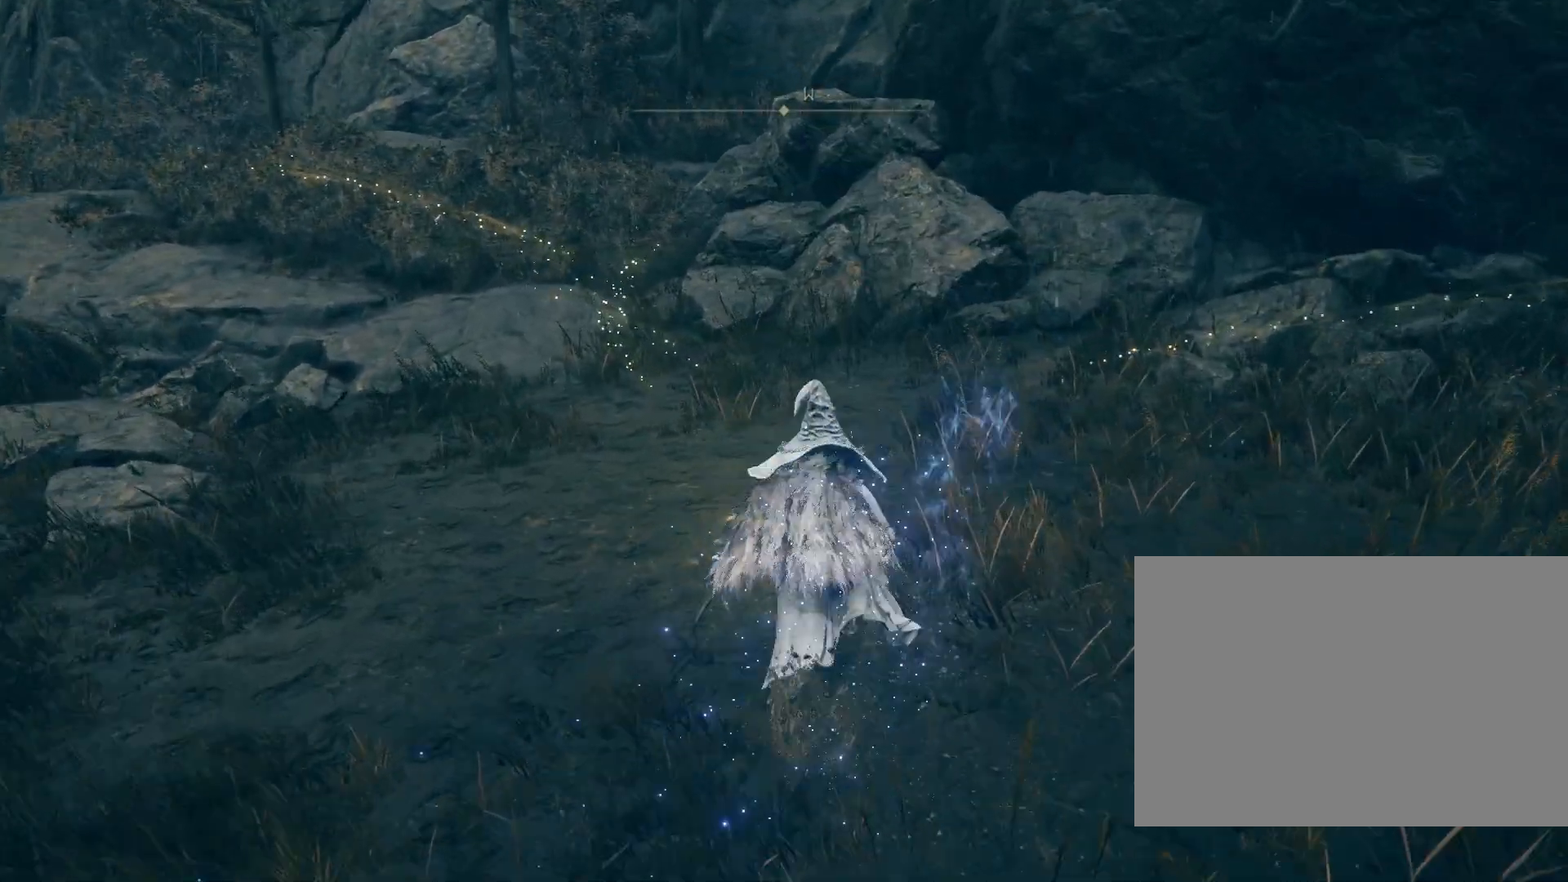
{"buttons": [], "left_stick": "center", "right_stick": "center", "events": [[200, "CROSS", "down"], [217, "left_stick", "center"], [300, "CROSS", "up"]]}
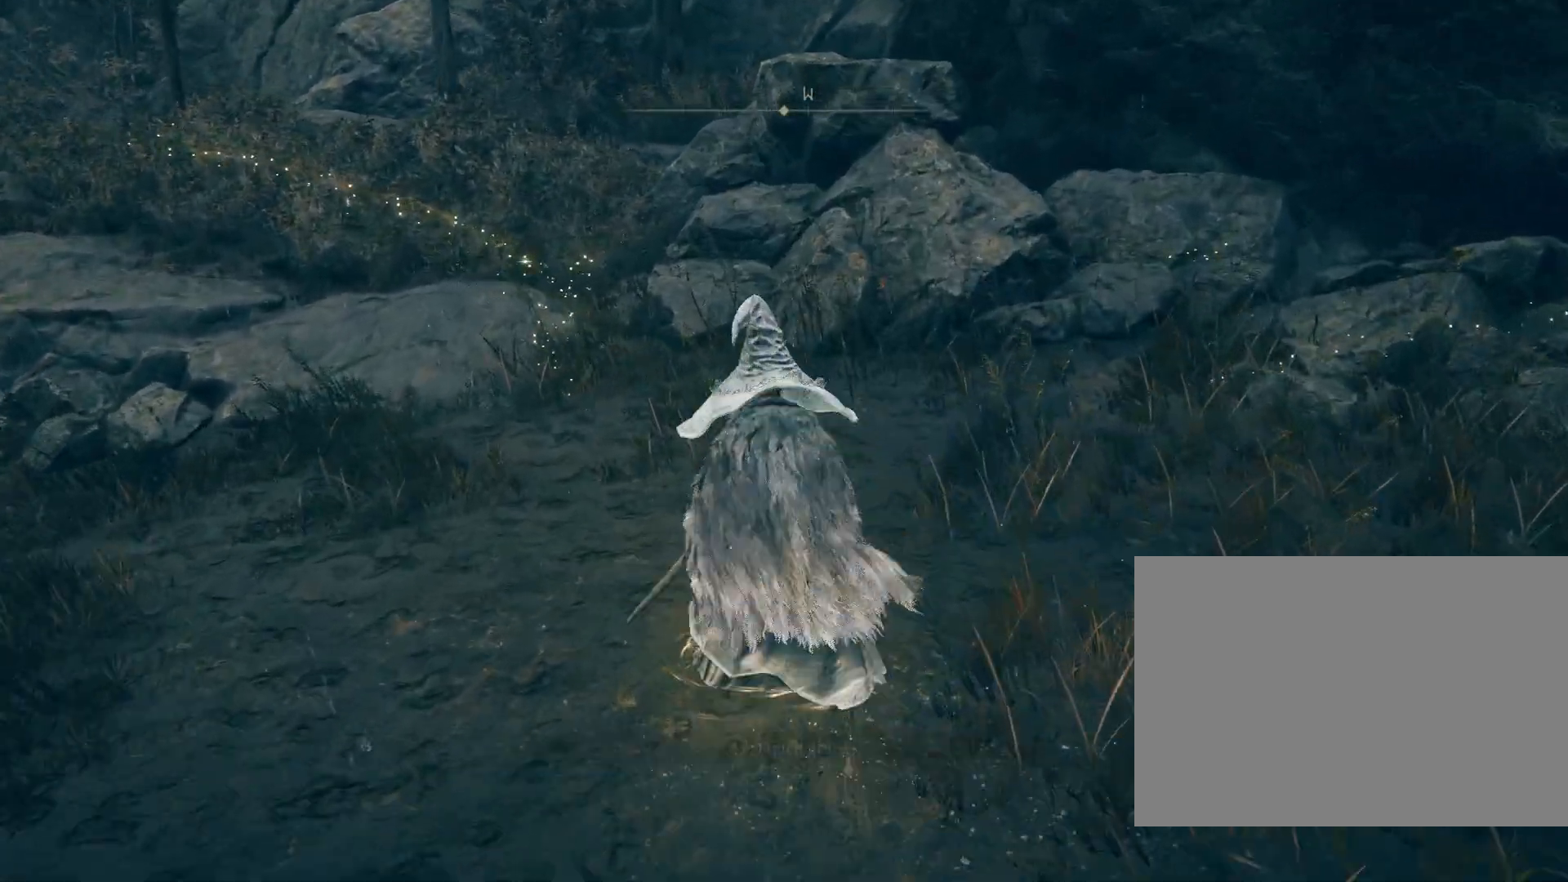
{"buttons": [], "left_stick": "center", "right_stick": "right", "events": [[367, "right_stick", "right"]]}
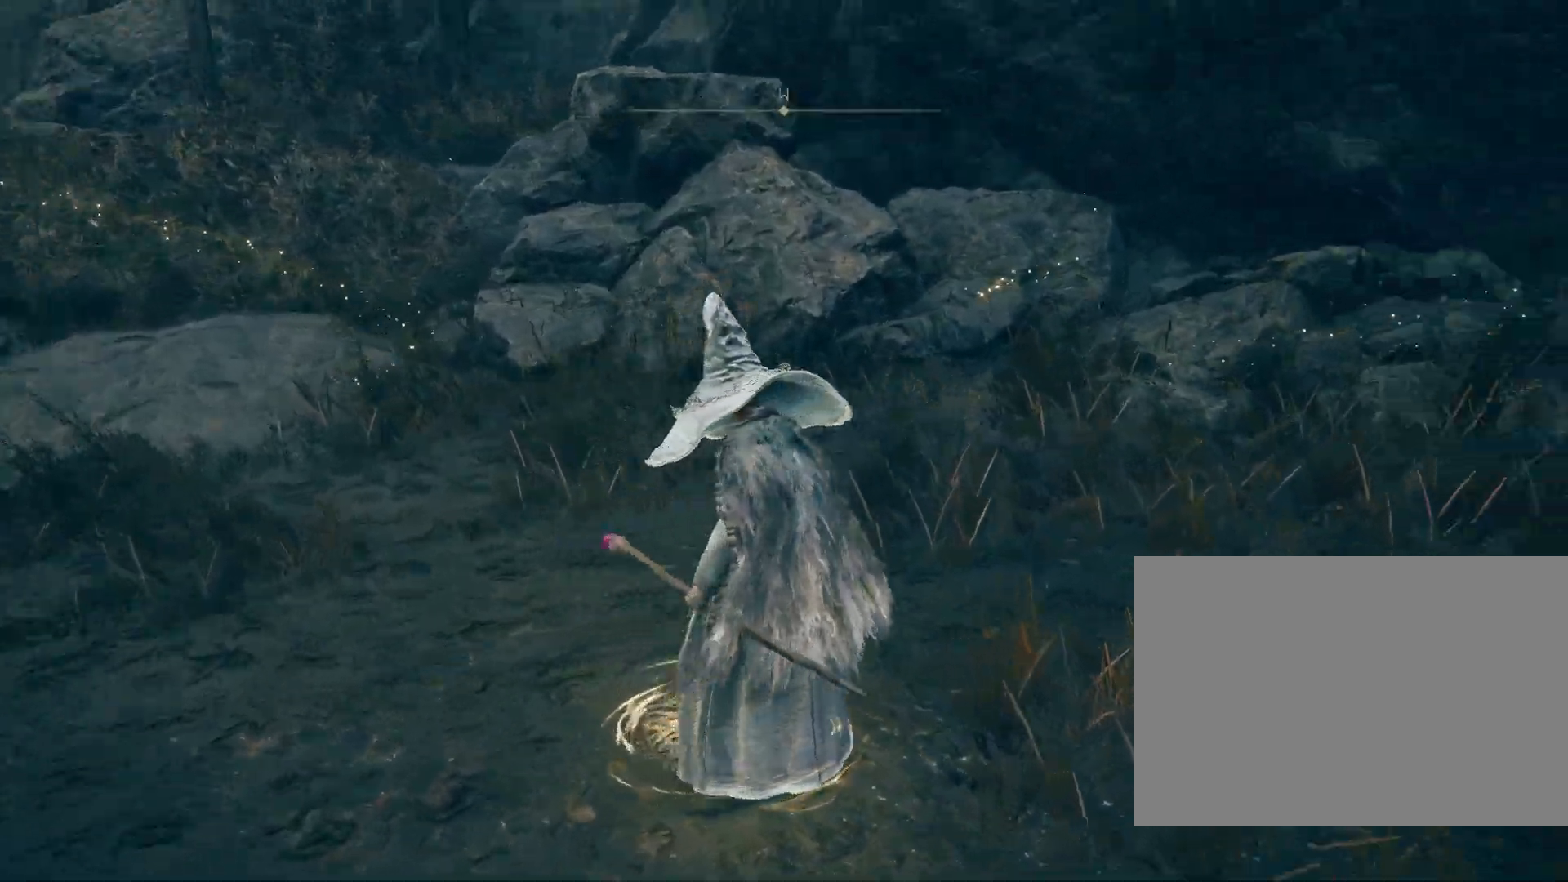
{"buttons": [], "left_stick": "center", "right_stick": "right", "events": []}
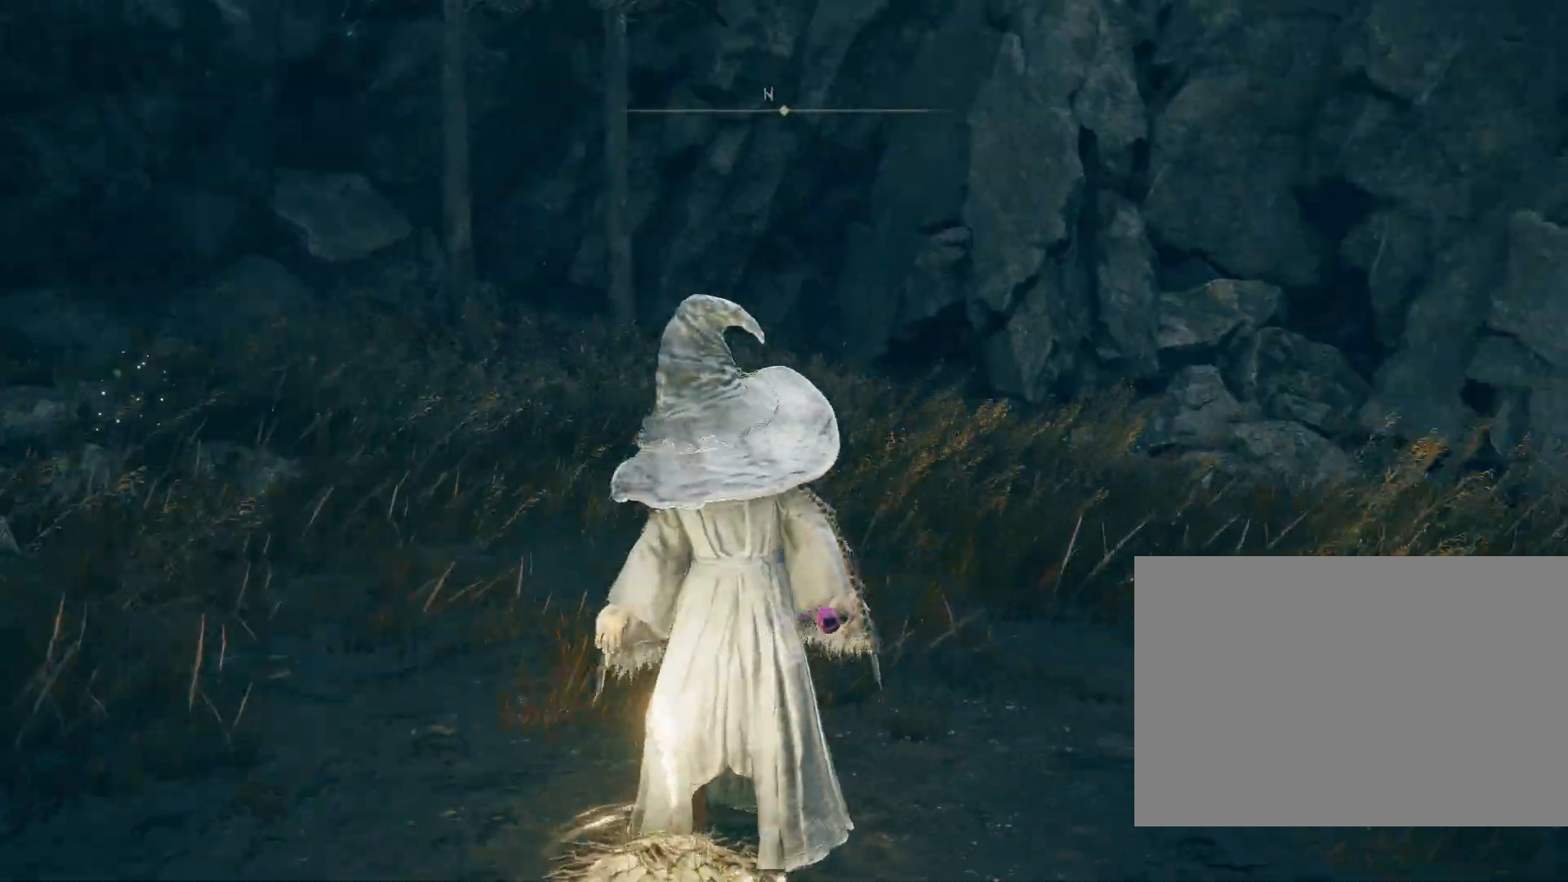
{"buttons": [], "left_stick": "center", "right_stick": "center", "events": [[133, "right_stick", "center"]]}
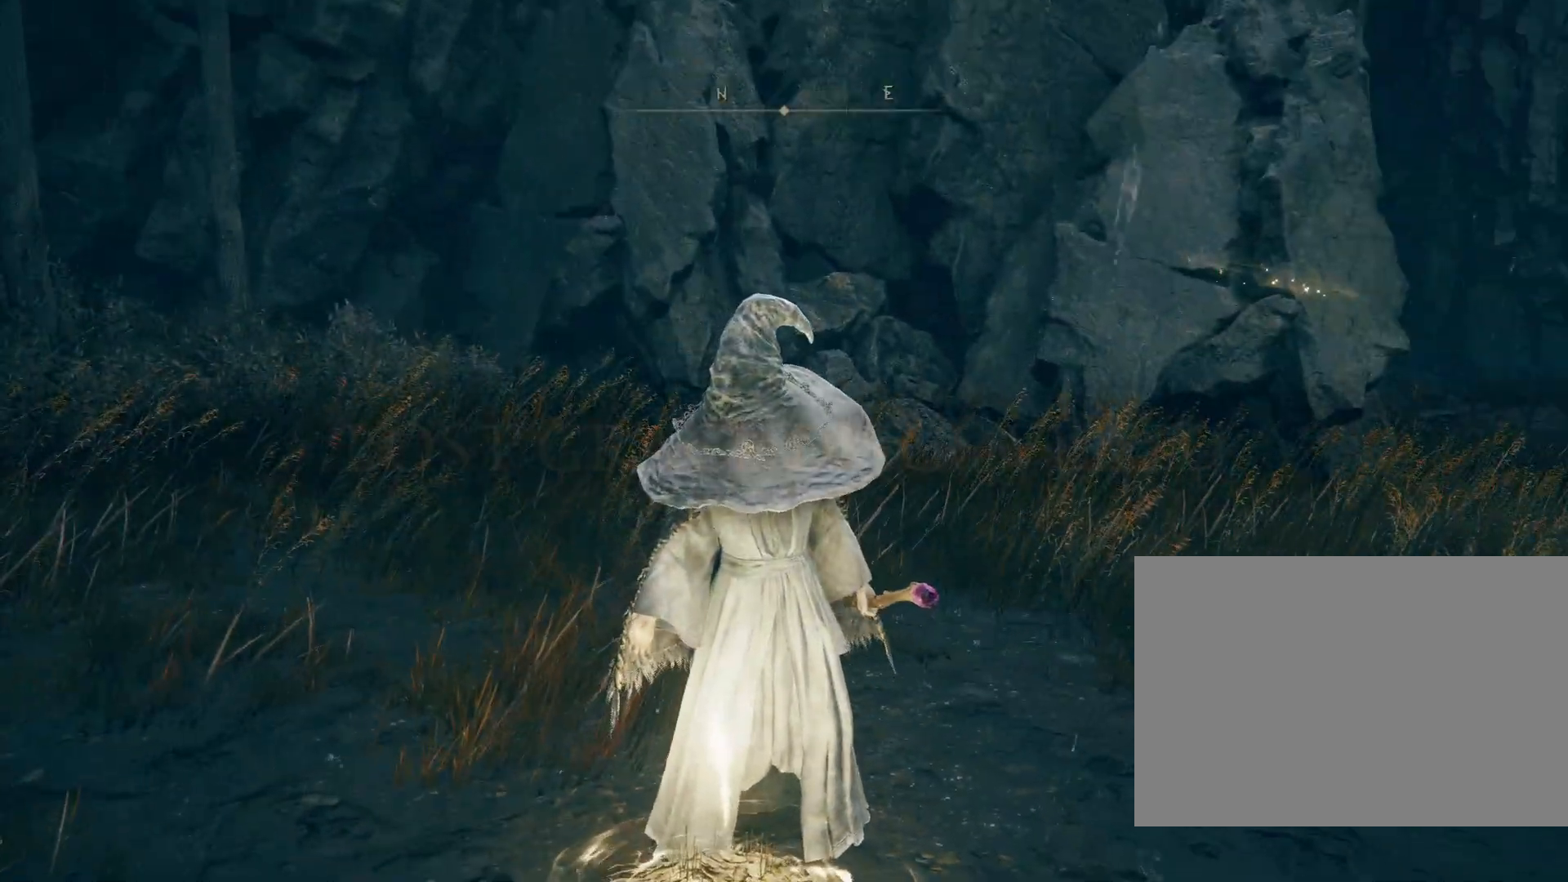
{"buttons": [], "left_stick": "center", "right_stick": "center", "events": []}
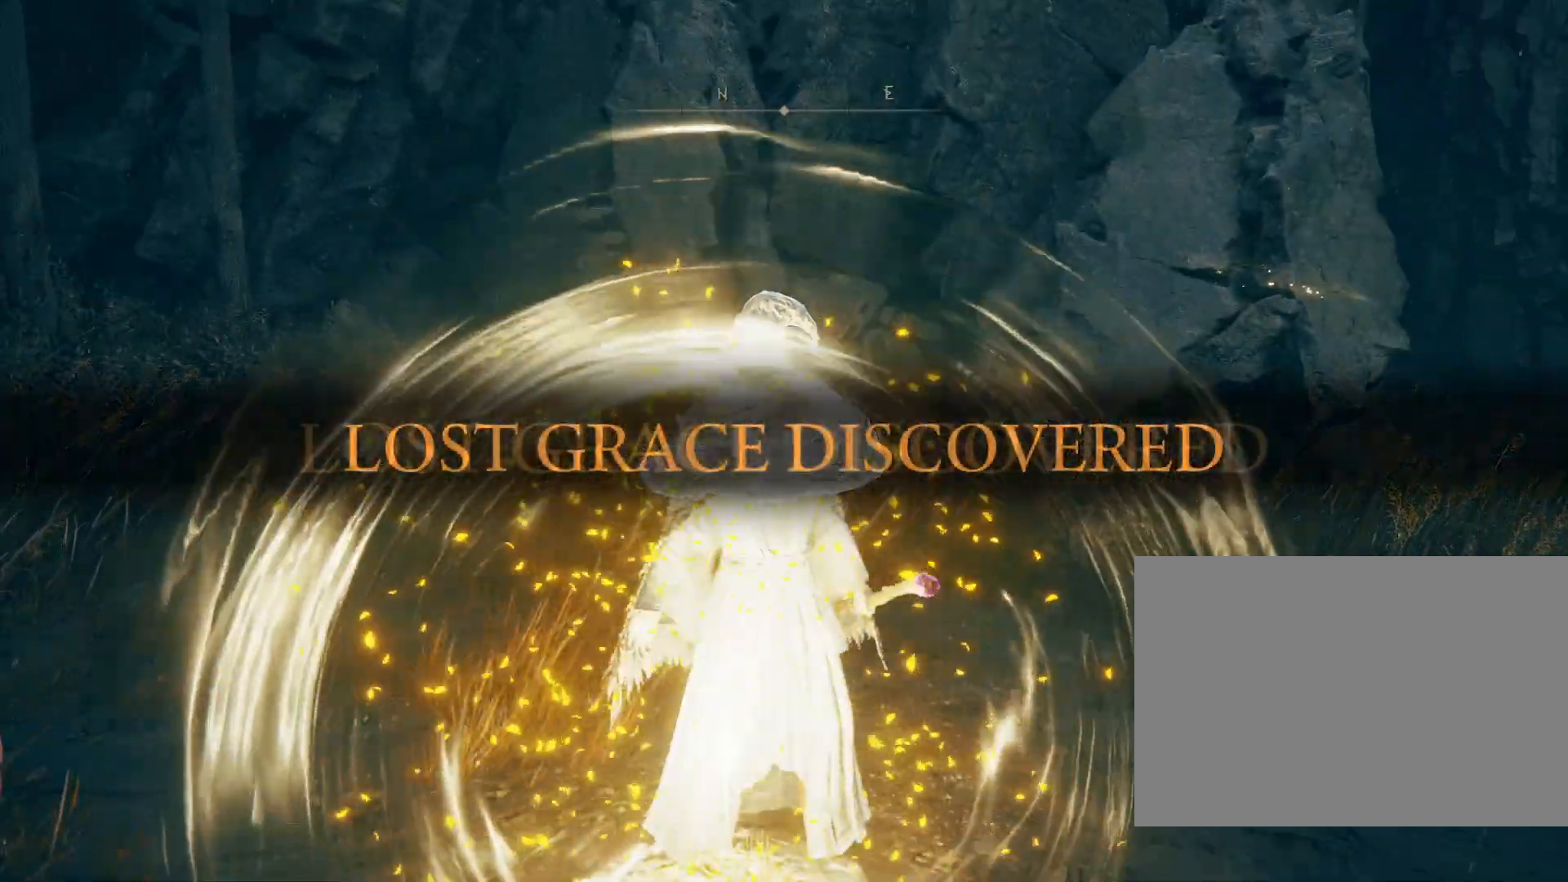
{"buttons": [], "left_stick": "center", "right_stick": "center", "events": [[67, "SELECT", "down"], [83, "SELECT", "up"], [400, "DPAD_LEFT", "down"], [450, "DPAD_LEFT", "up"]]}
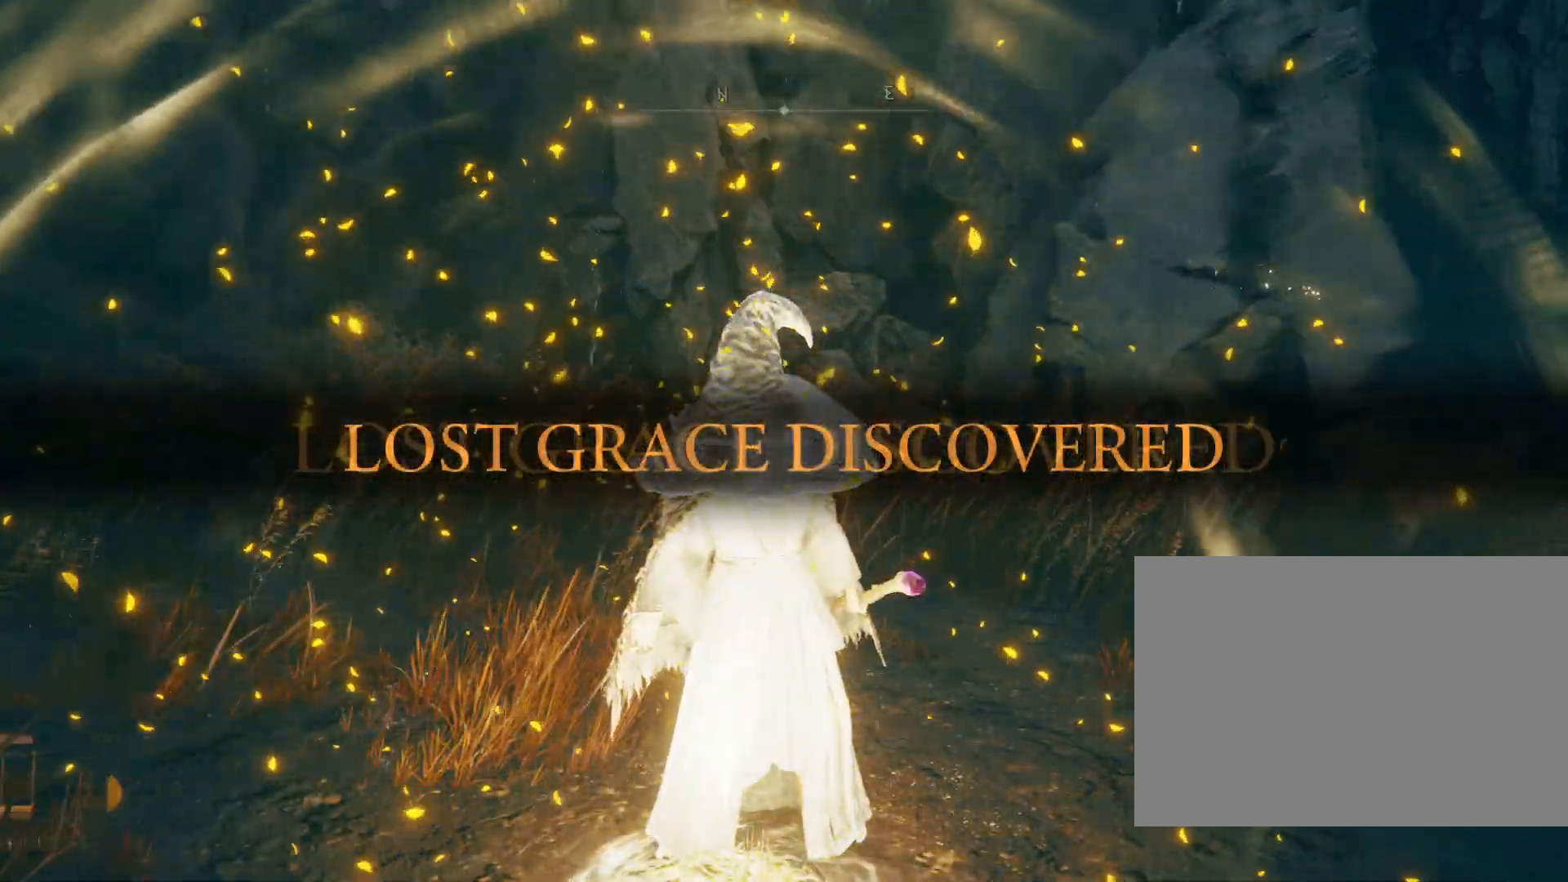
{"buttons": [], "left_stick": "up-right", "right_stick": "right", "events": [[17, "SELECT", "down"], [100, "SELECT", "up"], [317, "right_stick", "right"], [350, "DPAD_UP", "down"], [367, "DPAD_UP", "up"], [433, "left_stick", "up-right"]]}
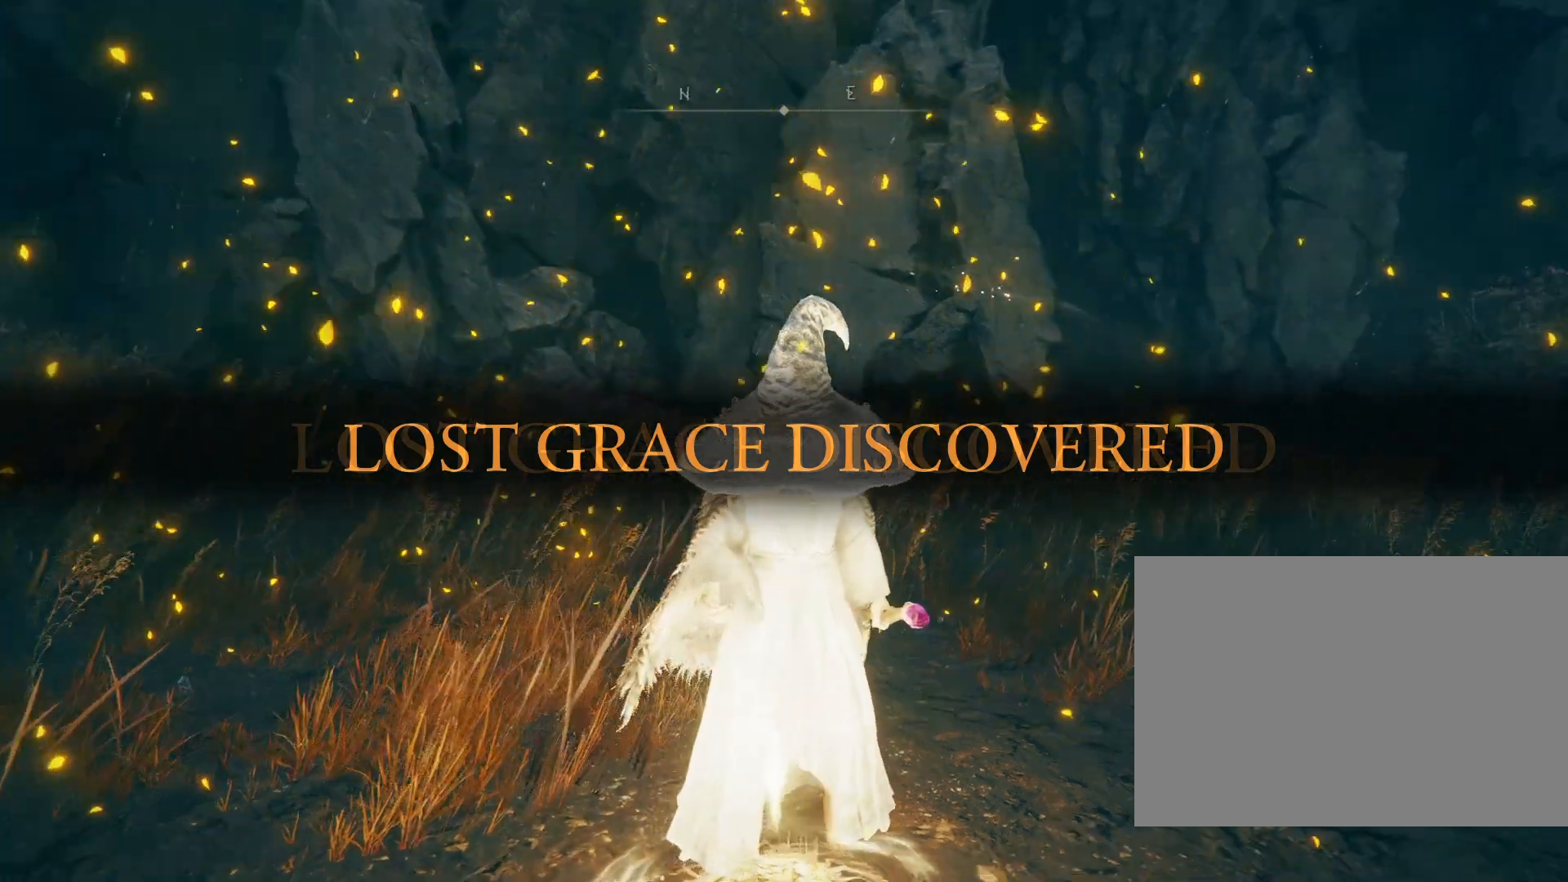
{"buttons": [], "left_stick": "up-right", "right_stick": "center", "events": [[50, "CIRCLE", "down"], [133, "right_stick", "center"], [217, "CIRCLE", "up"]]}
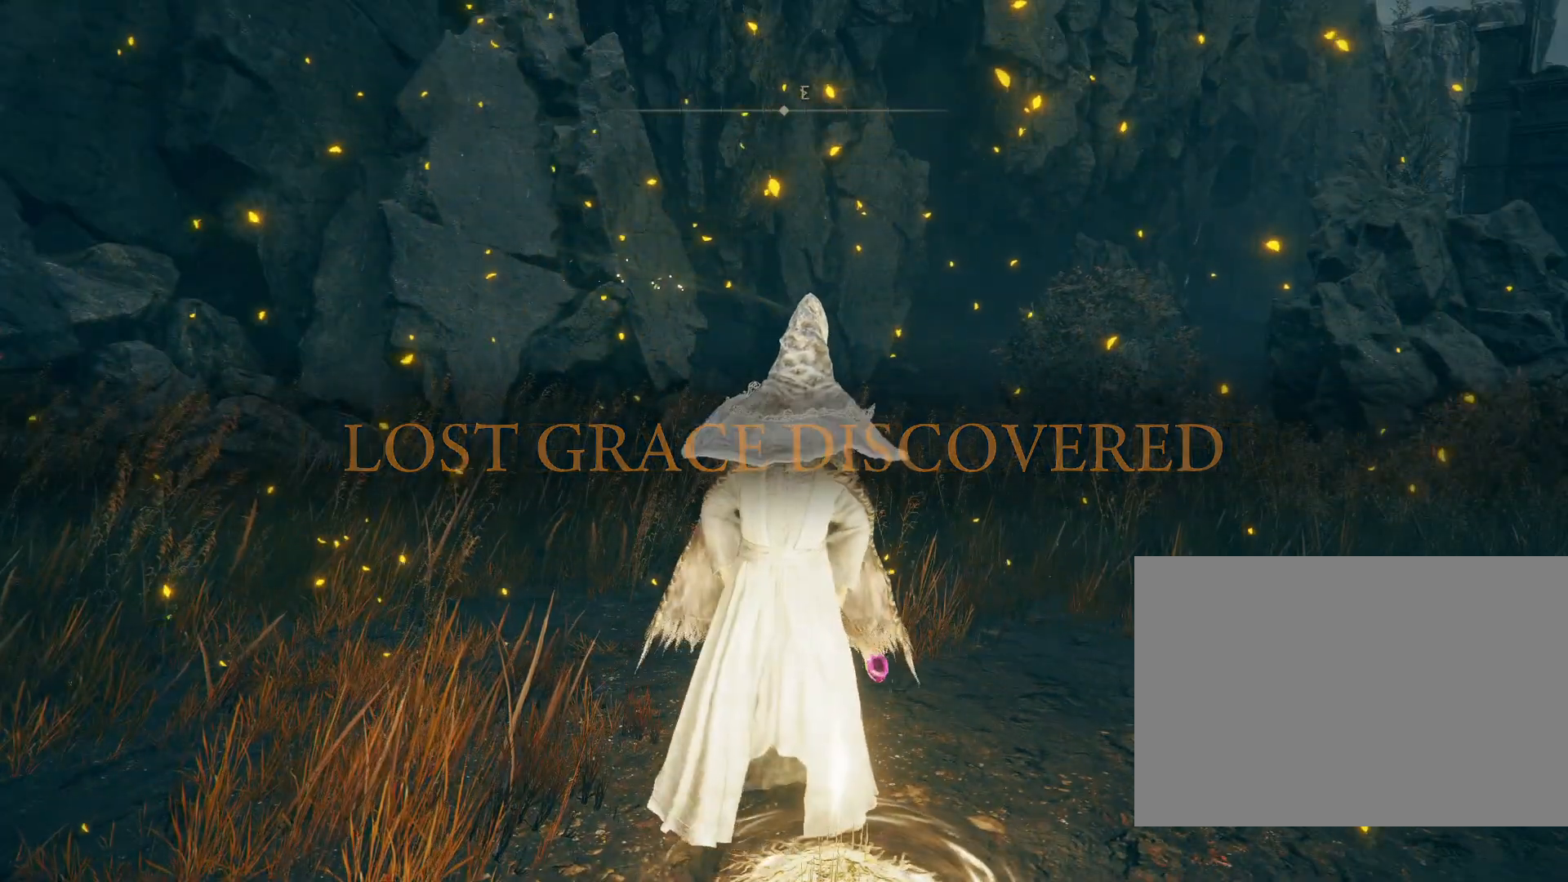
{"buttons": [], "left_stick": "center", "right_stick": "center", "events": [[467, "left_stick", "center"]]}
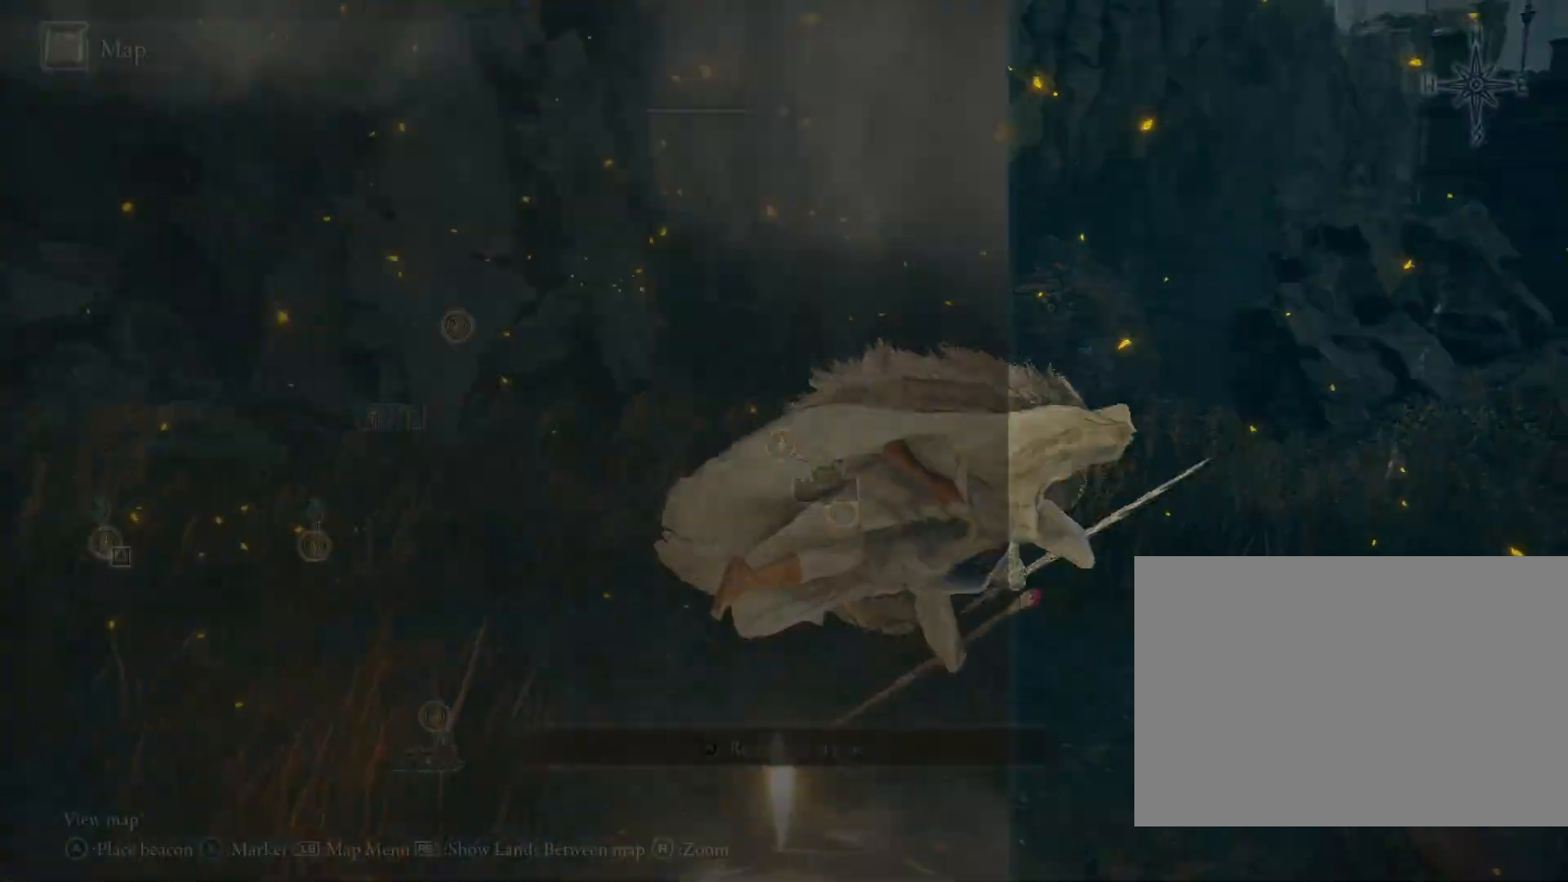
{"buttons": [], "left_stick": "center", "right_stick": "center", "events": []}
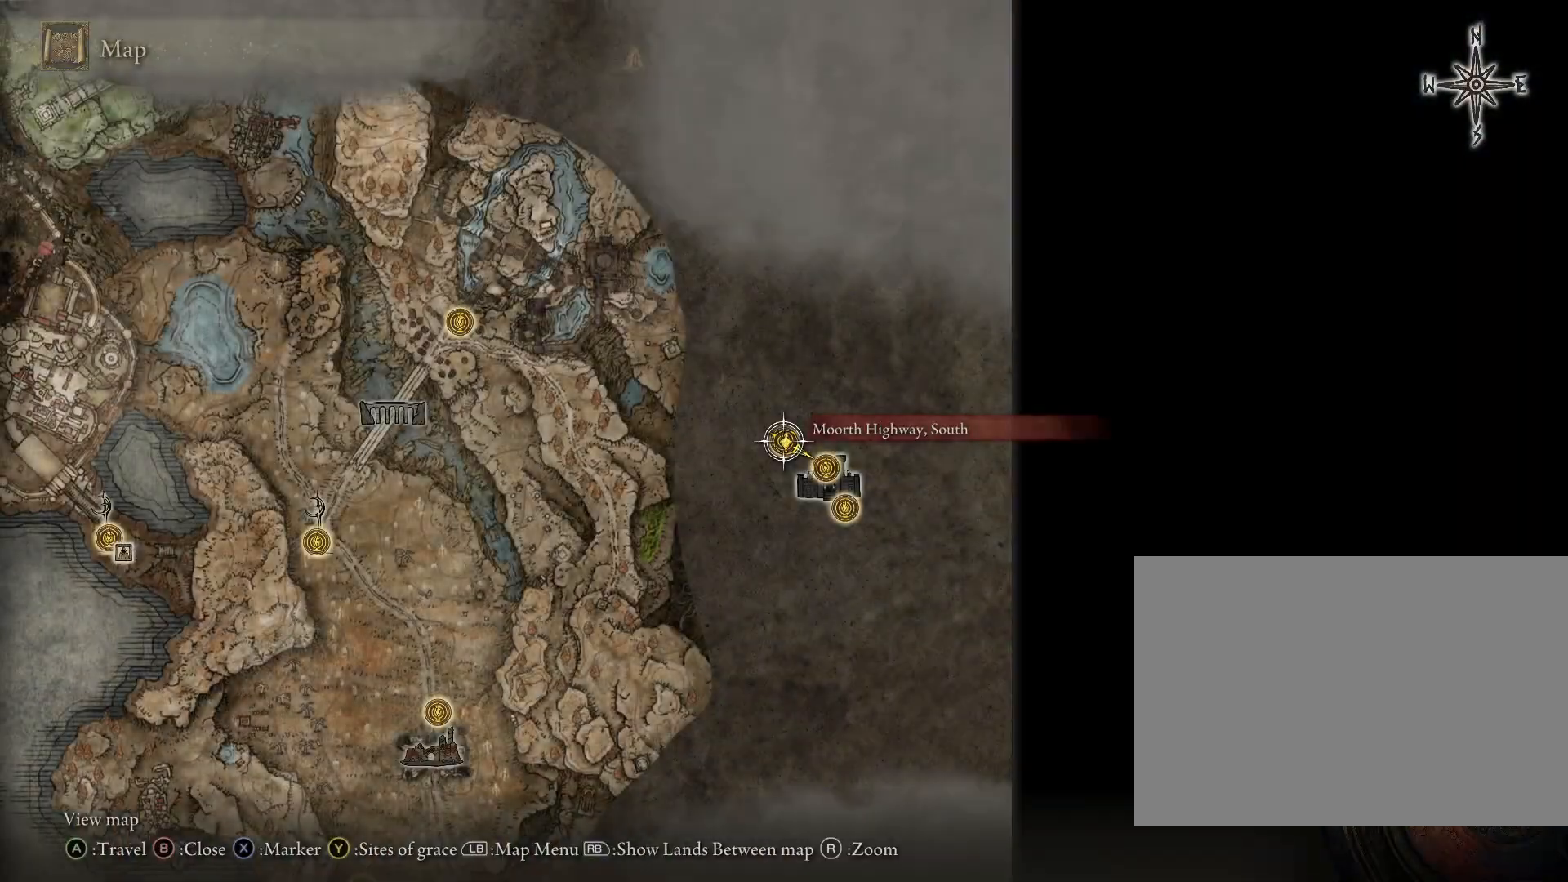
{"buttons": [], "left_stick": "up", "right_stick": "center", "events": [[150, "left_stick", "down-right"], [350, "left_stick", "center"], [400, "left_stick", "up"]]}